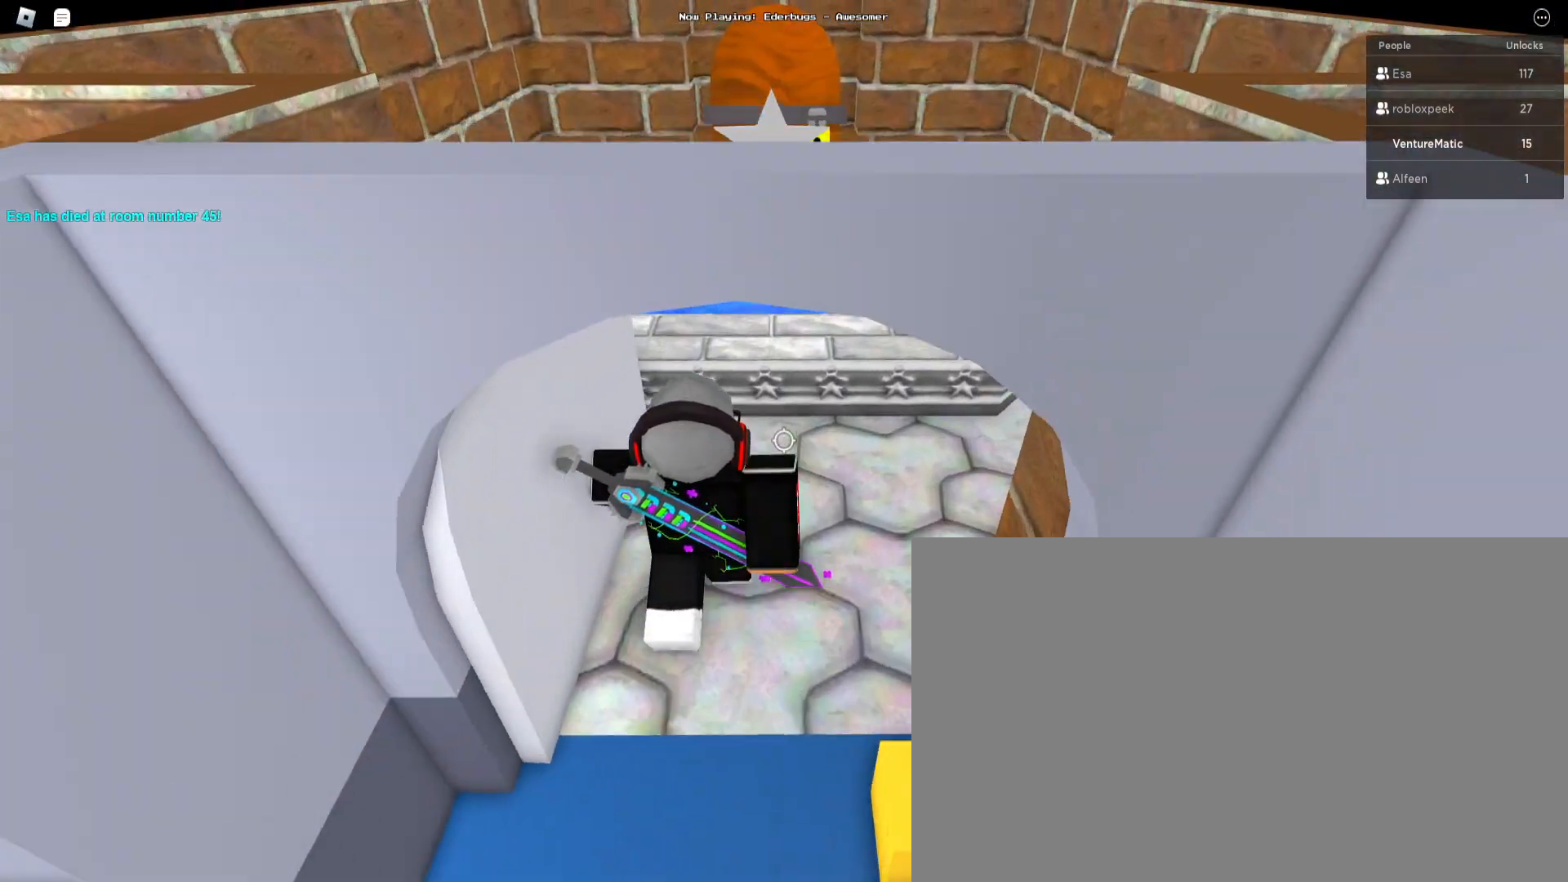
Gameplay with keyboard and mouse; each line is a JSON object with the keys and mouse buttons held at the frame after it. "events" lists presses ("down") and releases ("up") of "1", "2", "3", "4", "5", "a", "alt", "c", "caps_lock", "ctrl", "d", "e", "f", "g", "q", "s", "shift", "space", "t", "tab", "v", "w", "x", "z", "mouse_left", "mouse_wheel" and "mouse_right" between this image and that frame as [ms after this image, input, new state], when the widget could be followed in between. "mouse_left", "mouse_wheel", "mouse_right" = the "left", "wheel", "right" buttons of the "mouse" list. No other keys are recorded. "wheel" means that the mouse wheel is clicked or scrolled. Not read: mouse_move r.
{"keys": ["w"], "mouse": [], "events": [[167, "space", "down"], [367, "space", "up"]]}
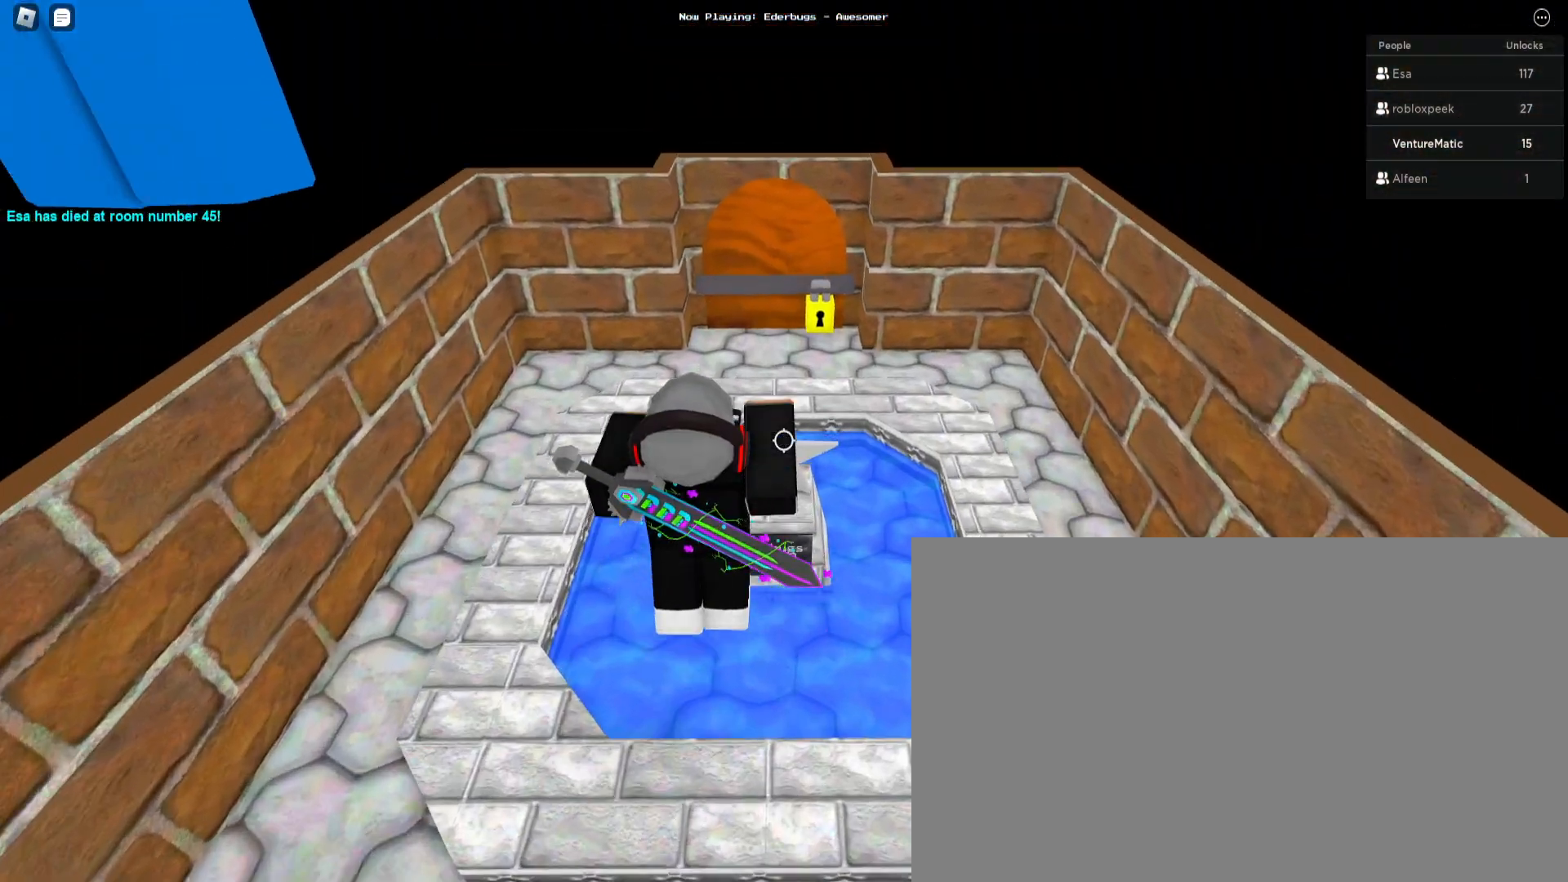
{"keys": ["space", "w"], "mouse": [], "events": [[67, "a", "down"], [67, "space", "down"], [233, "a", "up"]]}
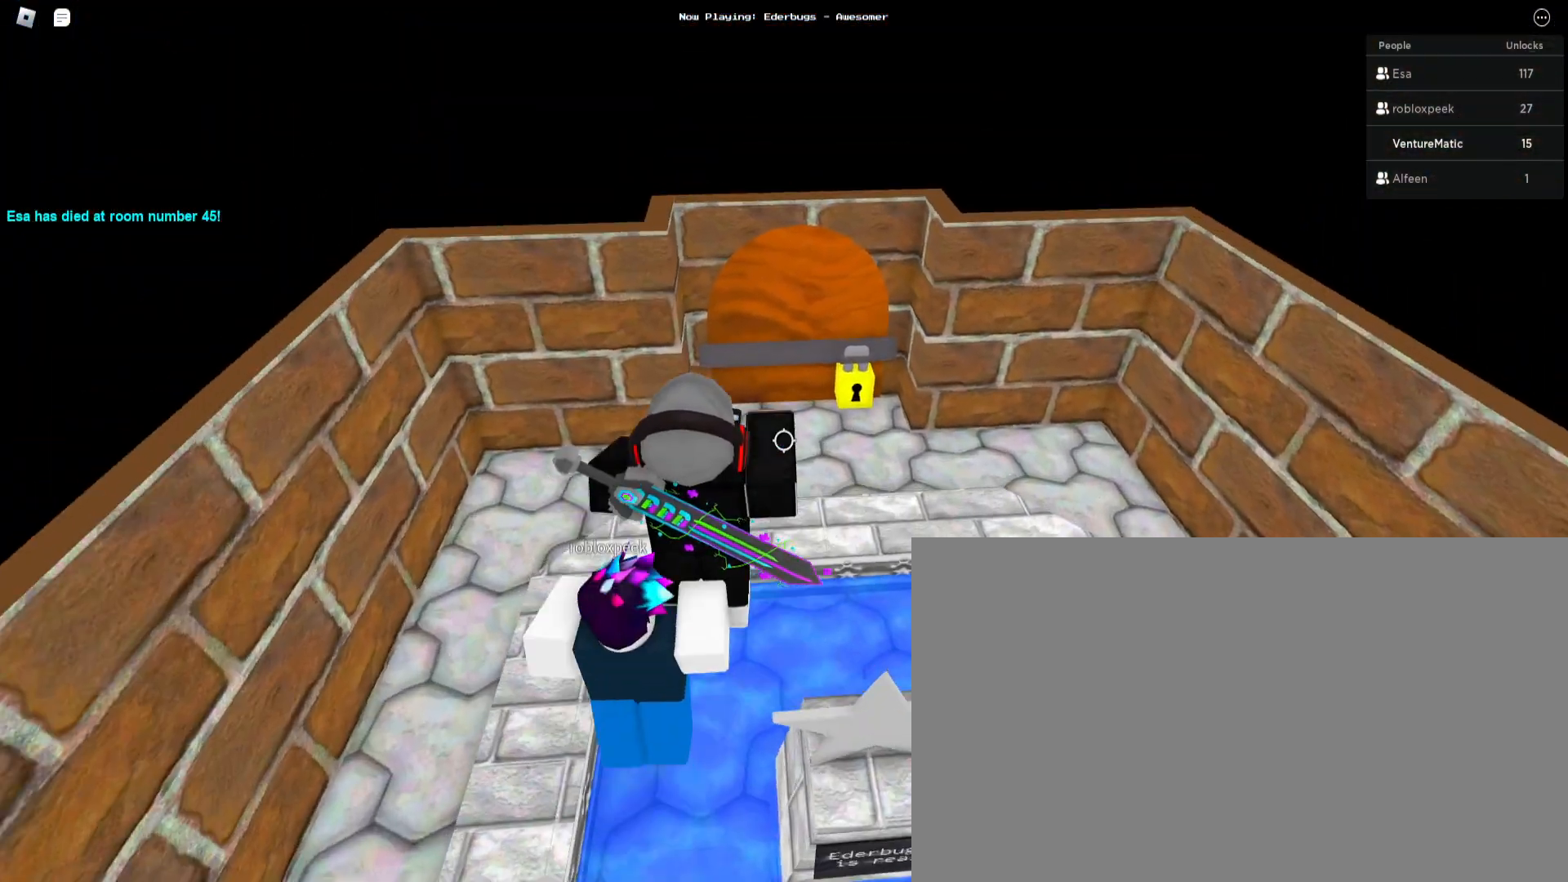
{"keys": ["w"], "mouse": [], "events": [[200, "space", "up"]]}
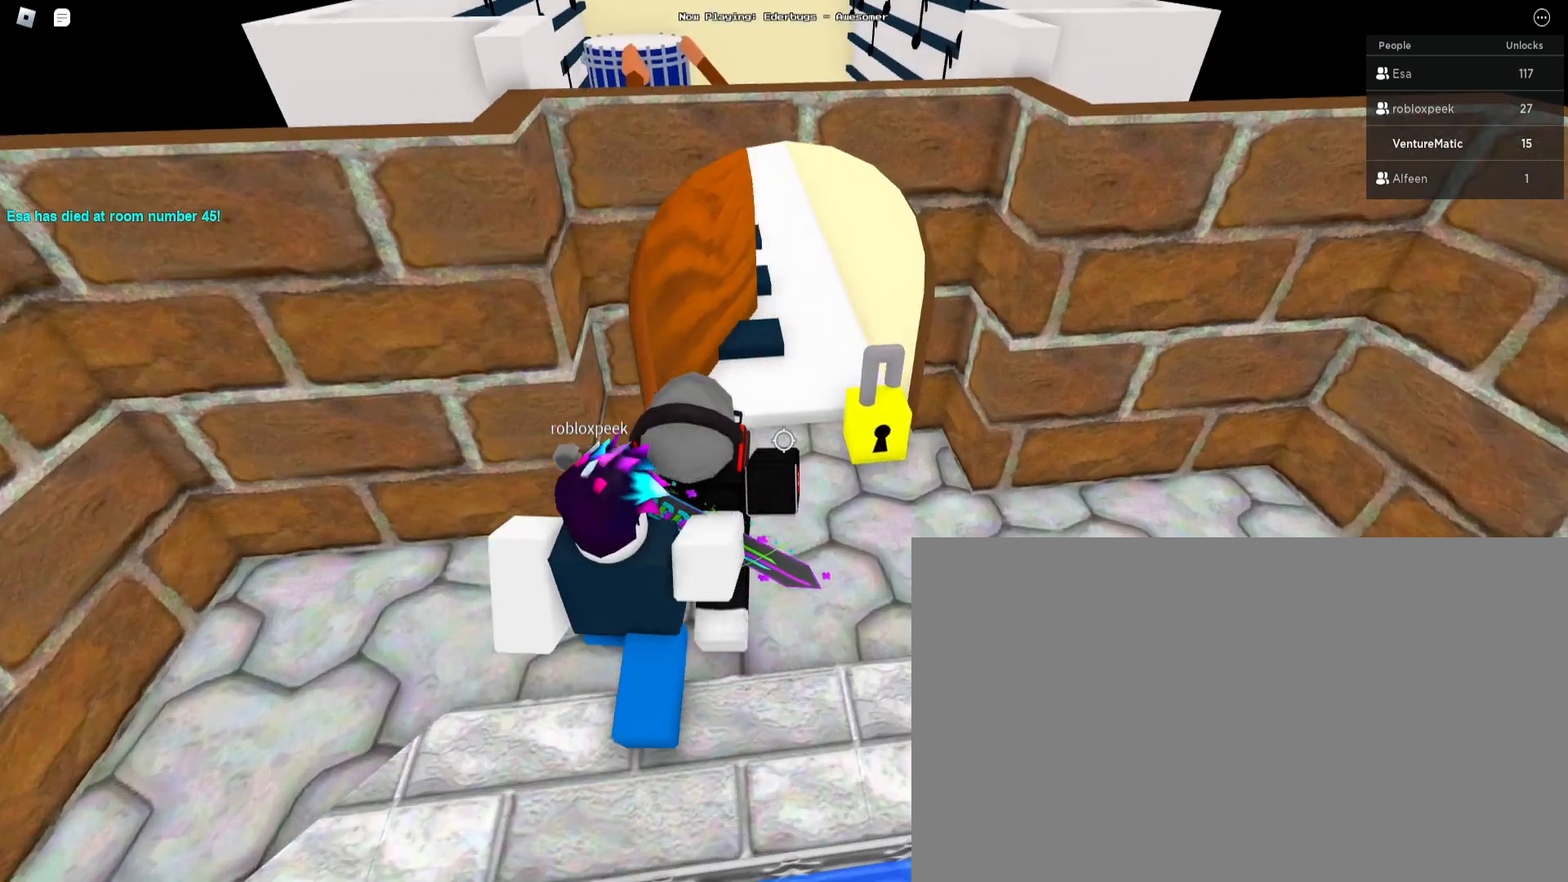
{"keys": ["w"], "mouse": [], "events": []}
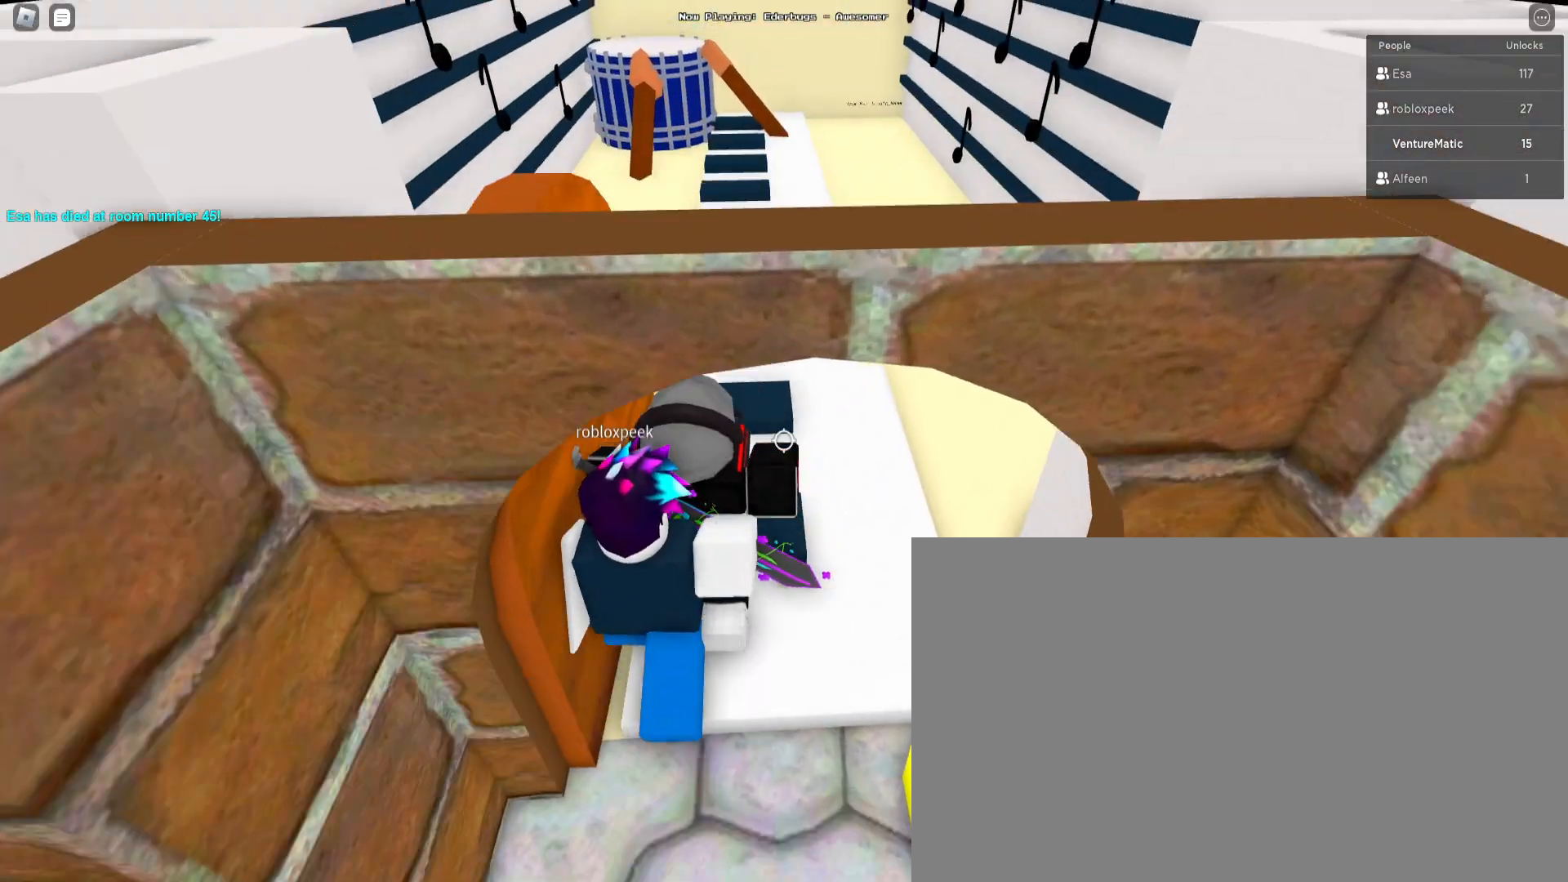
{"keys": ["w"], "mouse": [], "events": []}
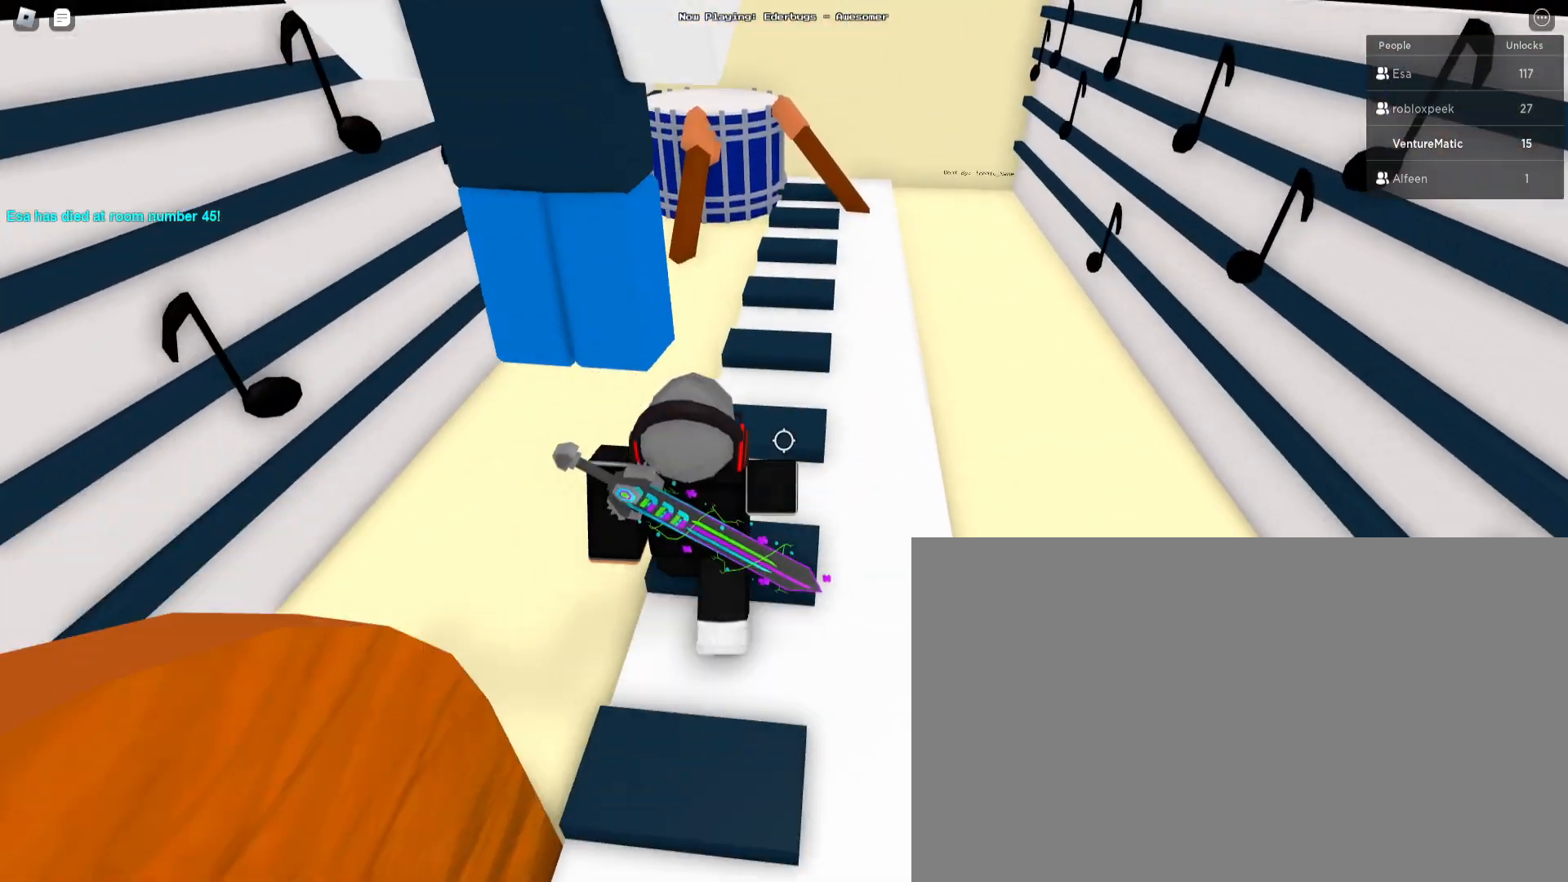
{"keys": ["w"], "mouse": [], "events": []}
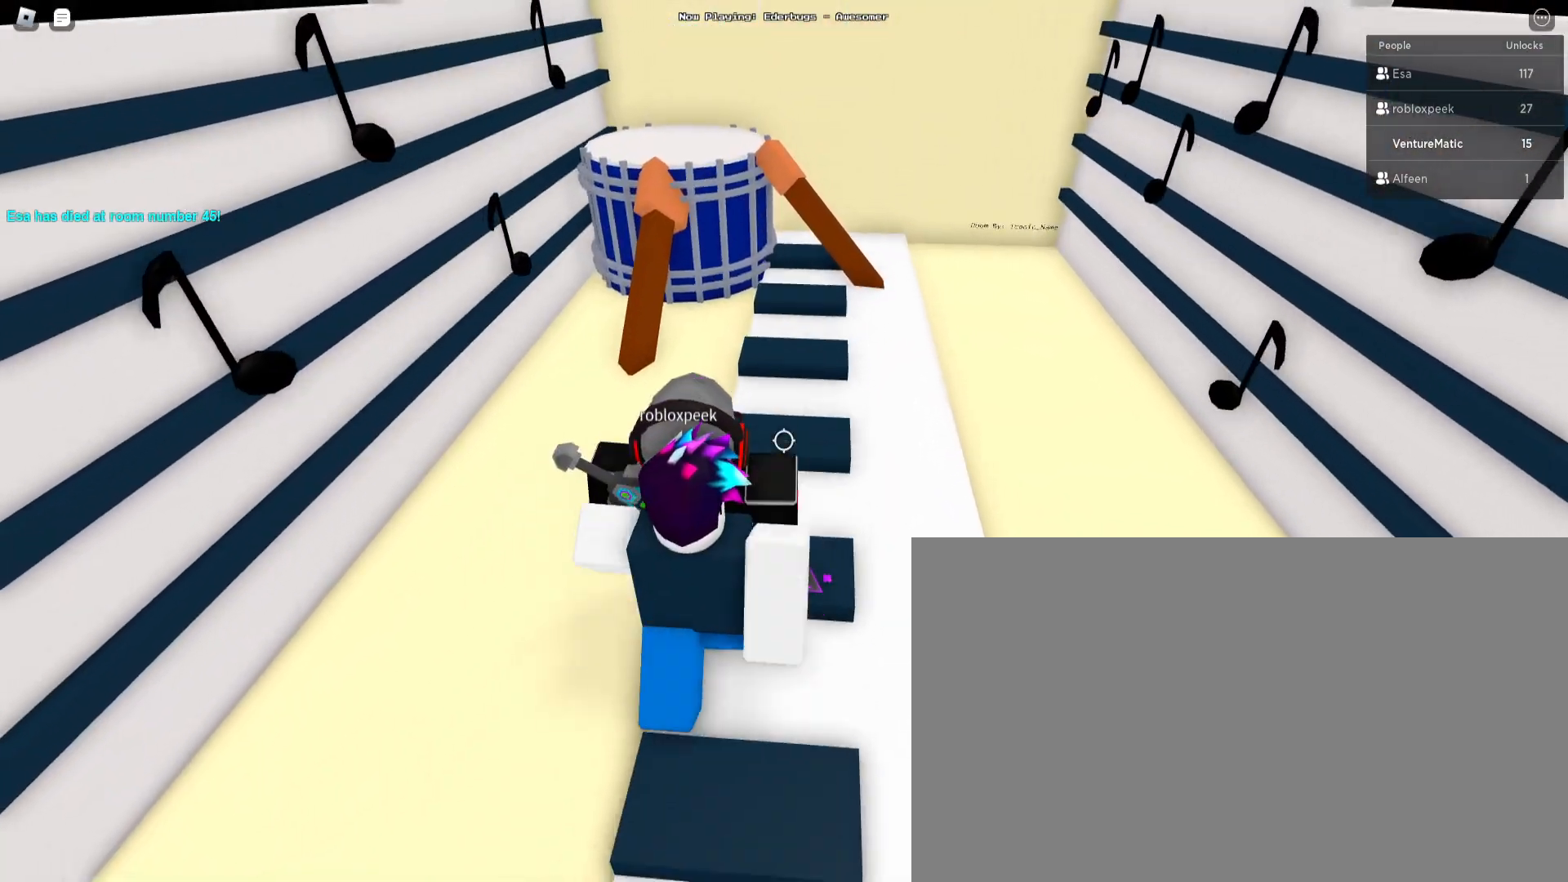
{"keys": ["space", "w"], "mouse": [], "events": [[500, "space", "down"]]}
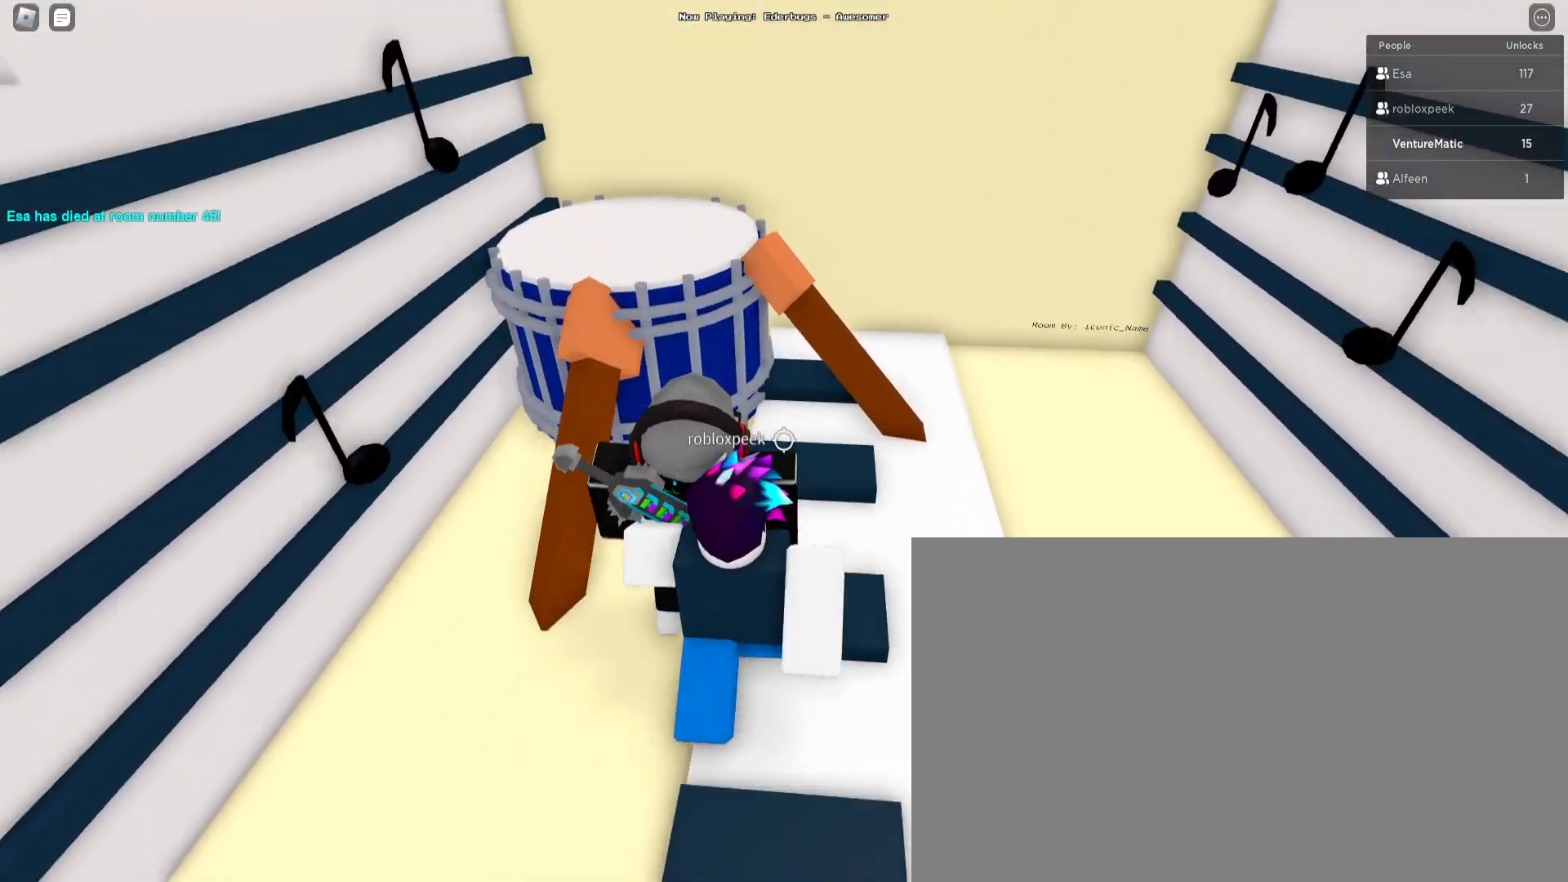
{"keys": ["space", "w"], "mouse": [], "events": [[67, "space", "up"], [467, "space", "down"]]}
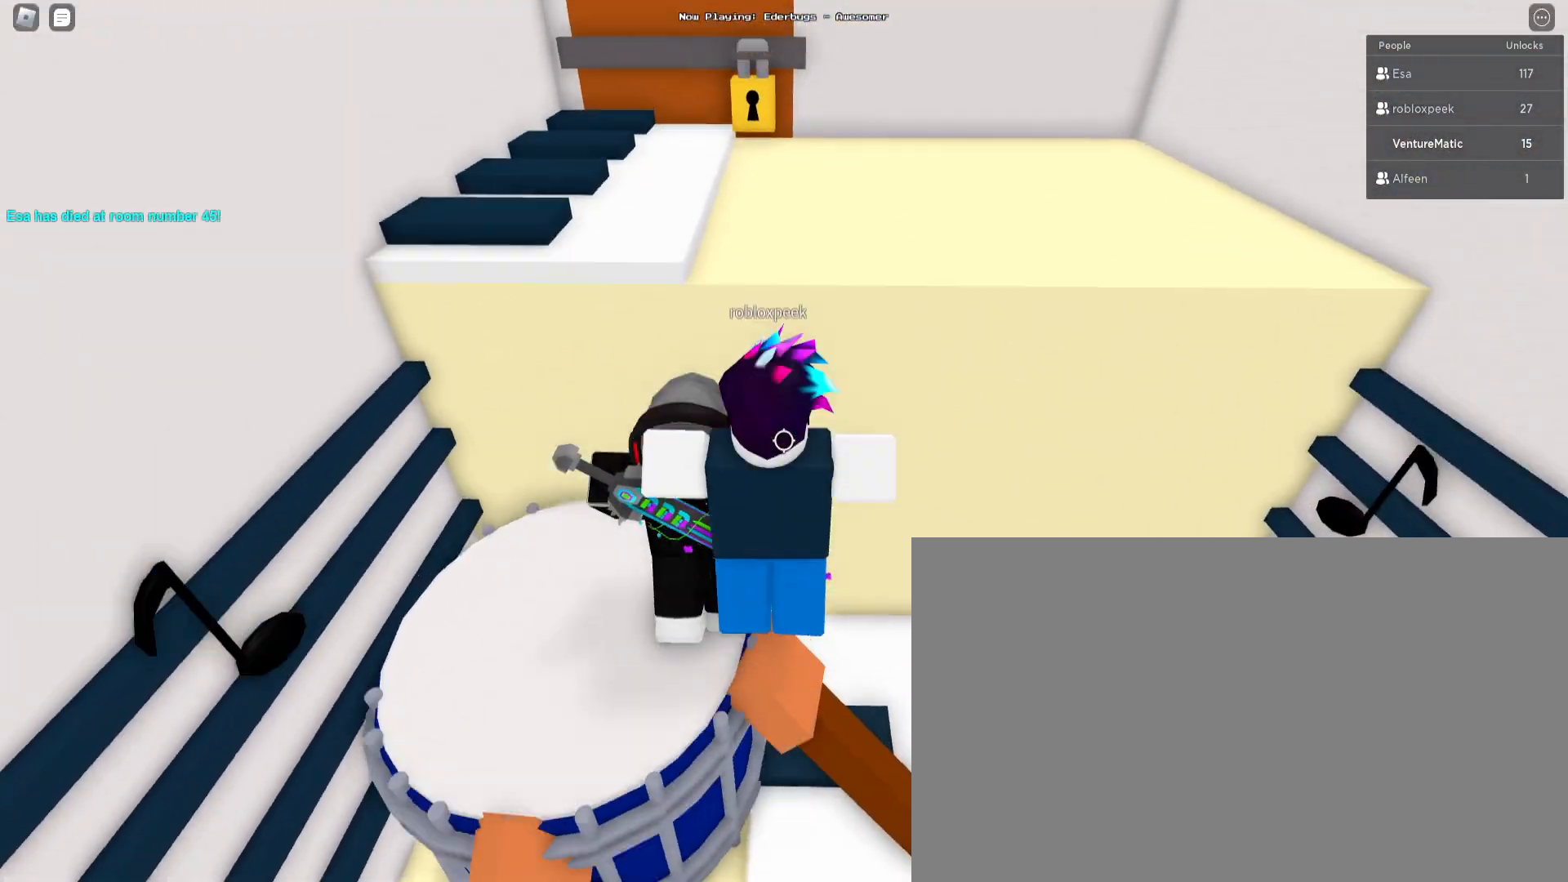
{"keys": ["w"], "mouse": [], "events": [[67, "space", "up"]]}
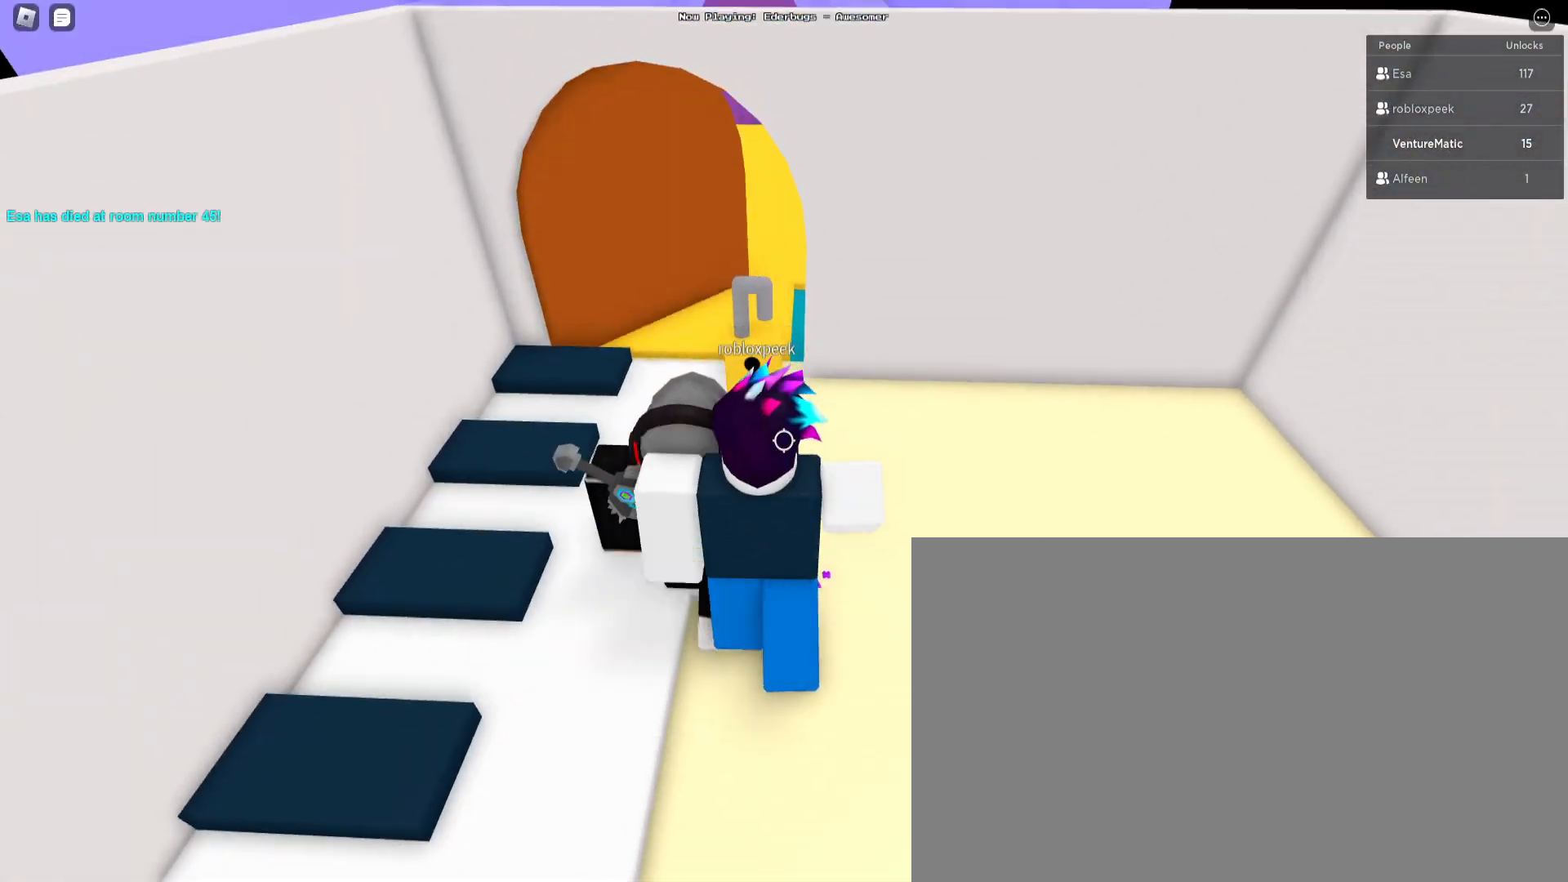
{"keys": ["w"], "mouse": []}
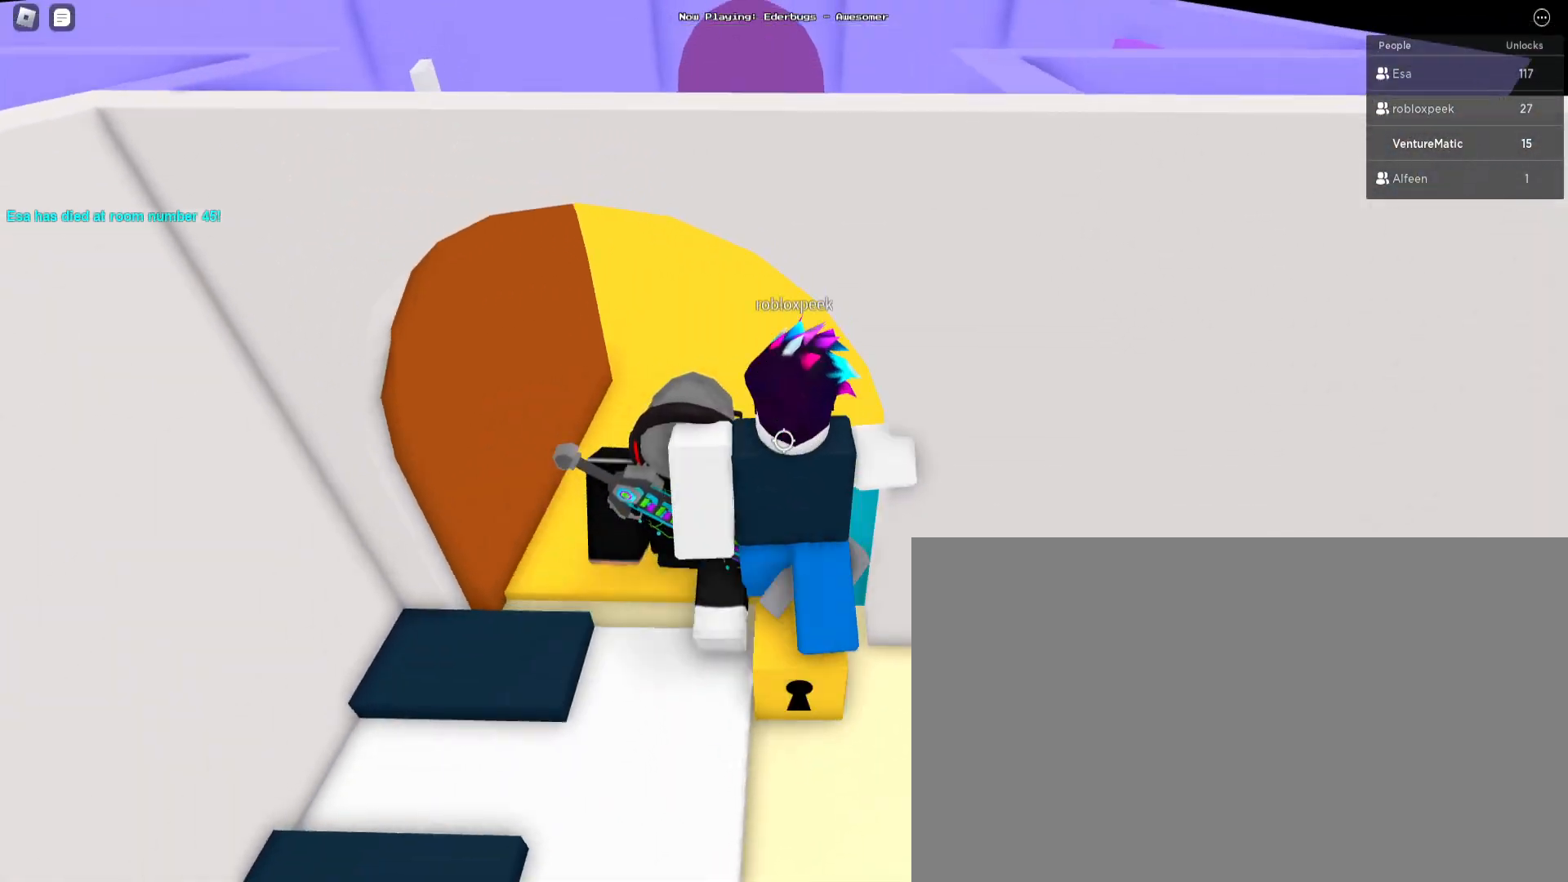
{"keys": ["w"], "mouse": [], "events": []}
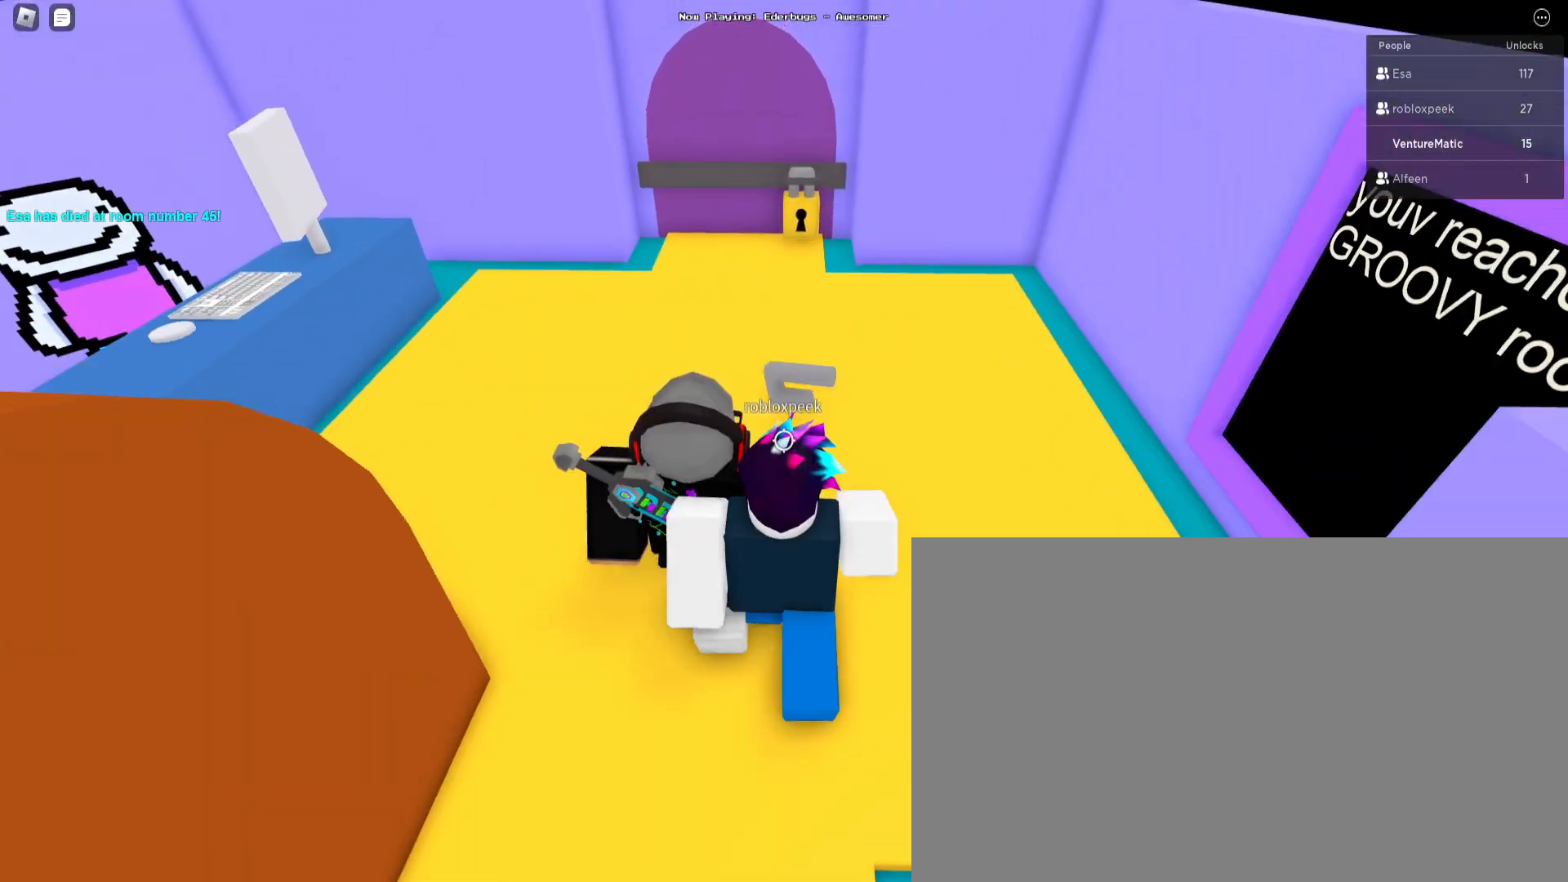
{"keys": ["w"], "mouse": [], "events": [[133, "shift", "down"], [167, "shift", "up"]]}
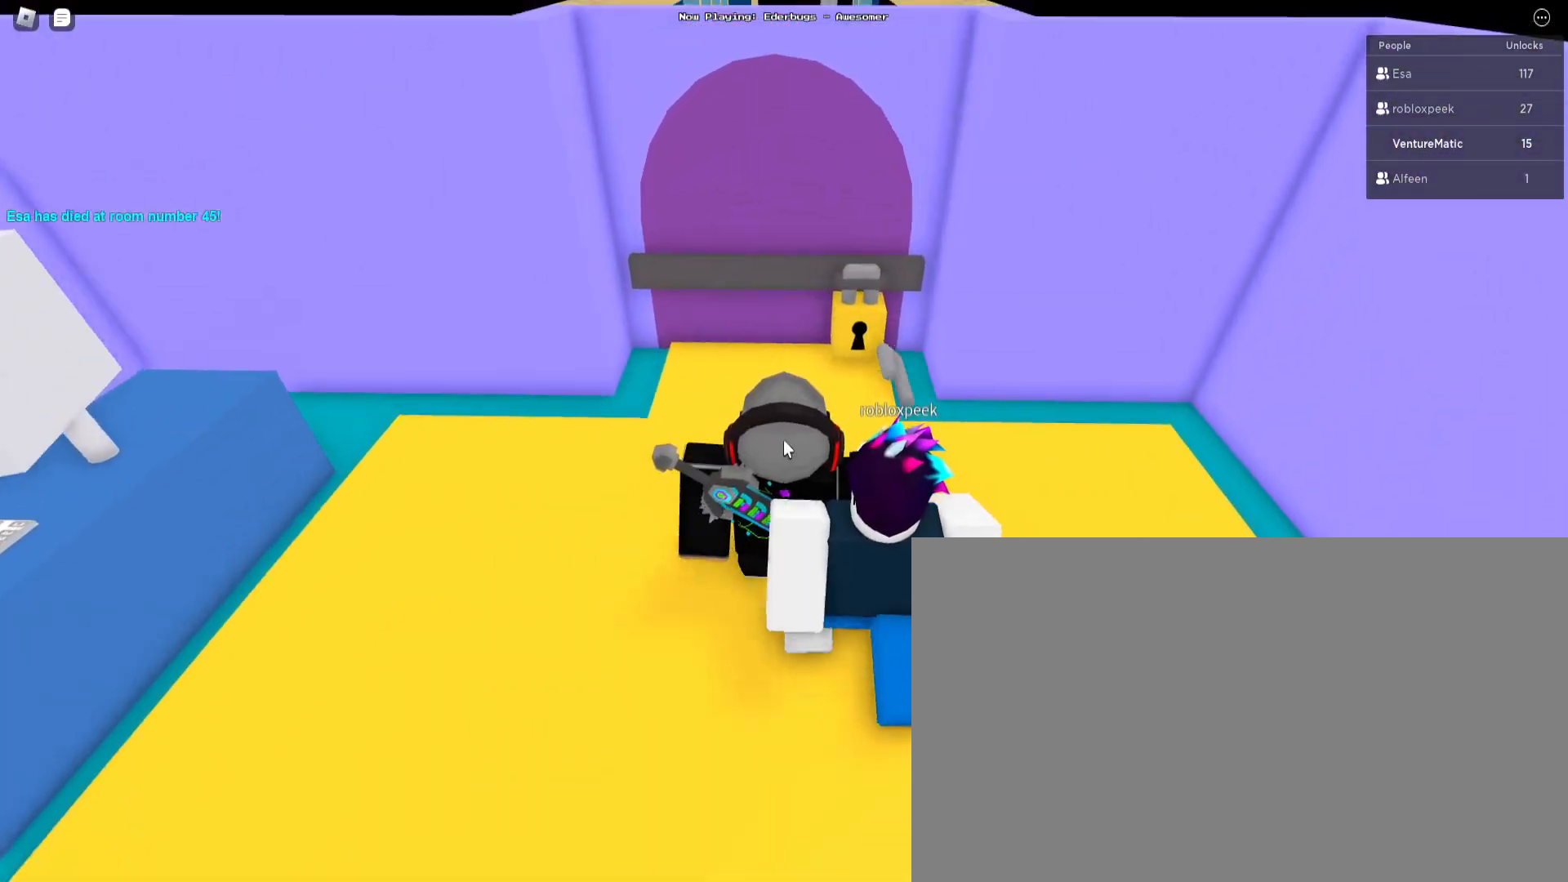
{"keys": ["w"], "mouse": [], "events": []}
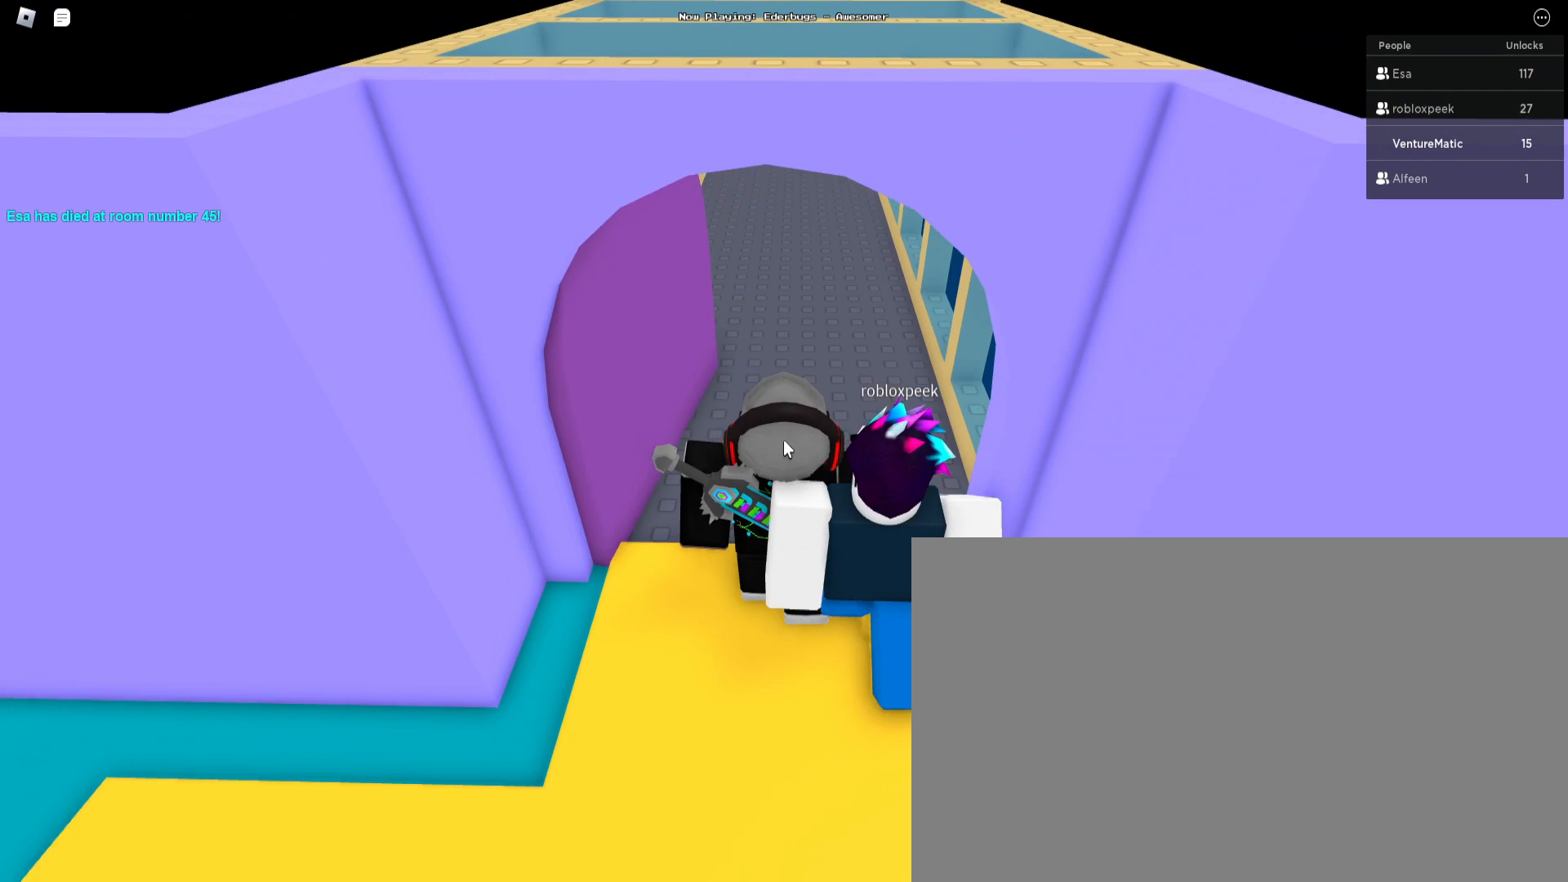
{"keys": ["shift", "w"], "mouse": [], "events": [[433, "shift", "down"]]}
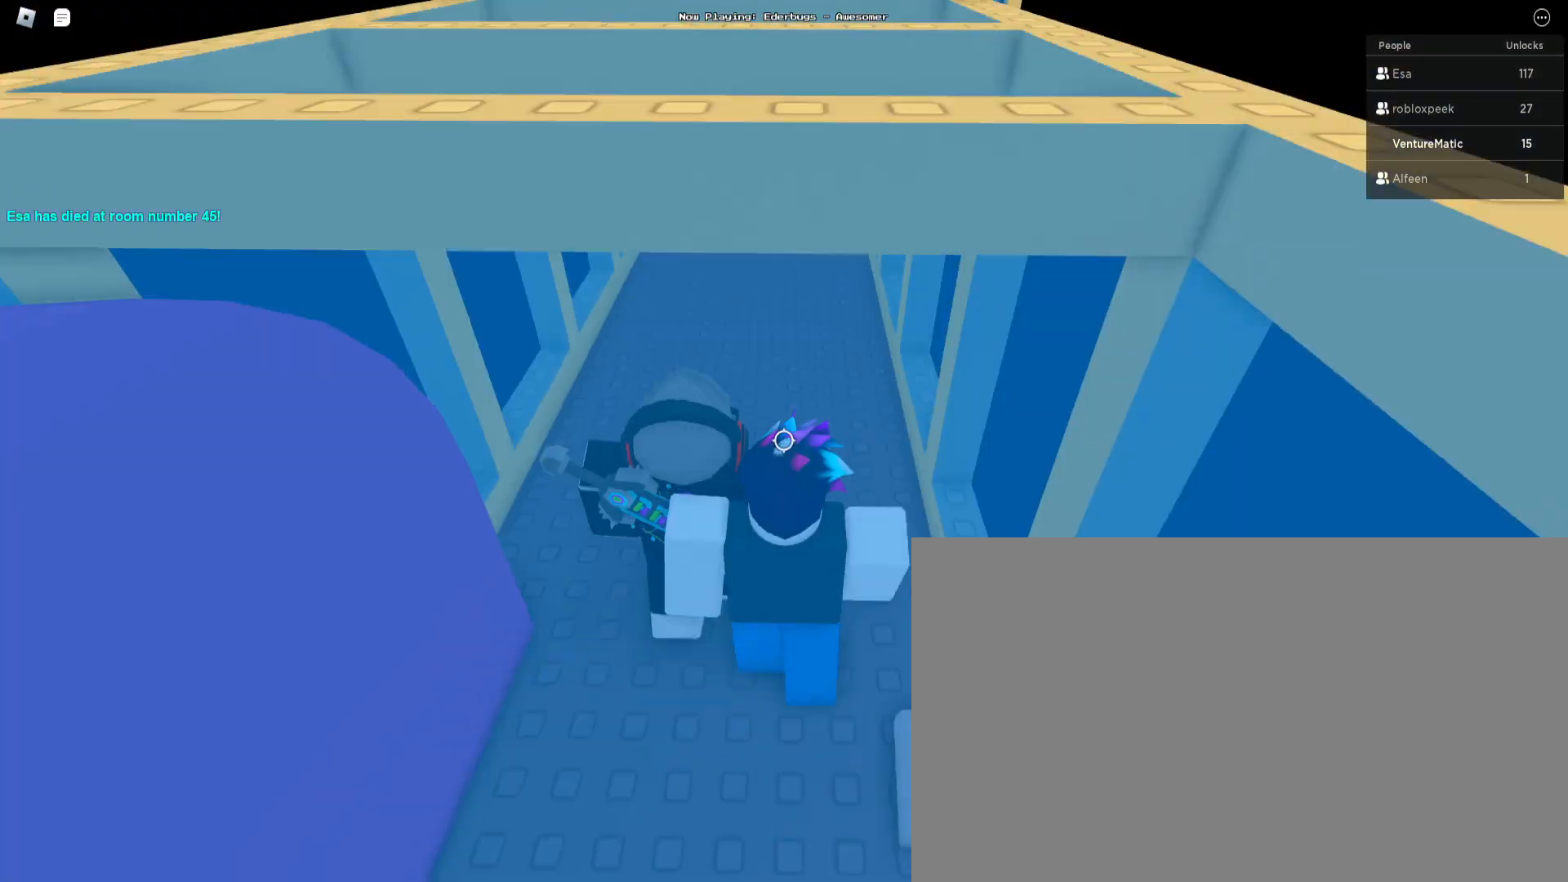
{"keys": ["w"], "mouse": [], "events": [[33, "shift", "up"]]}
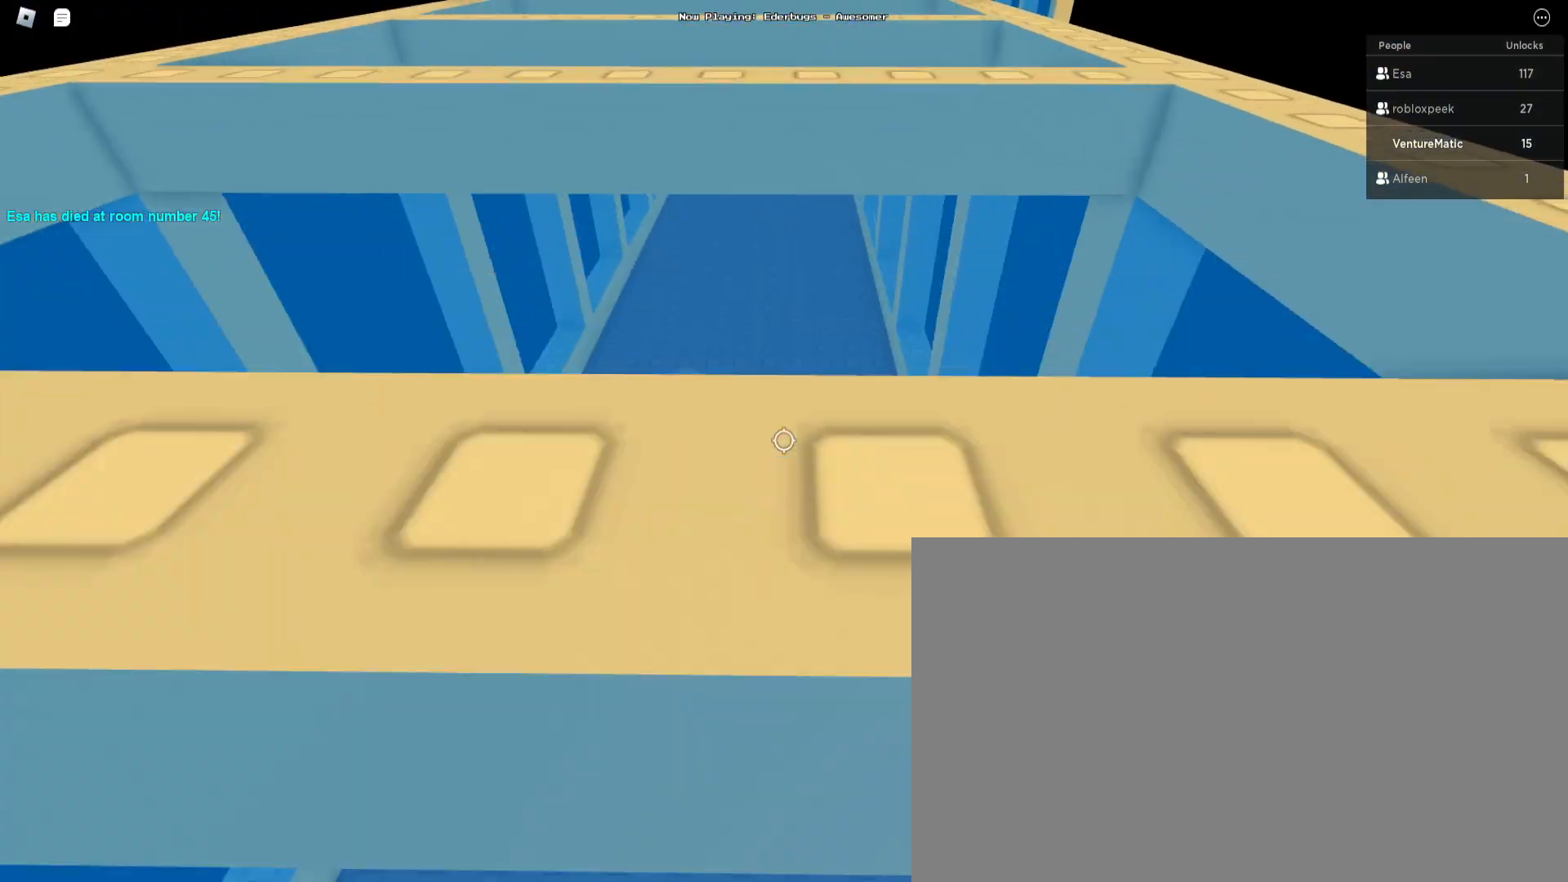
{"keys": ["w"], "mouse": []}
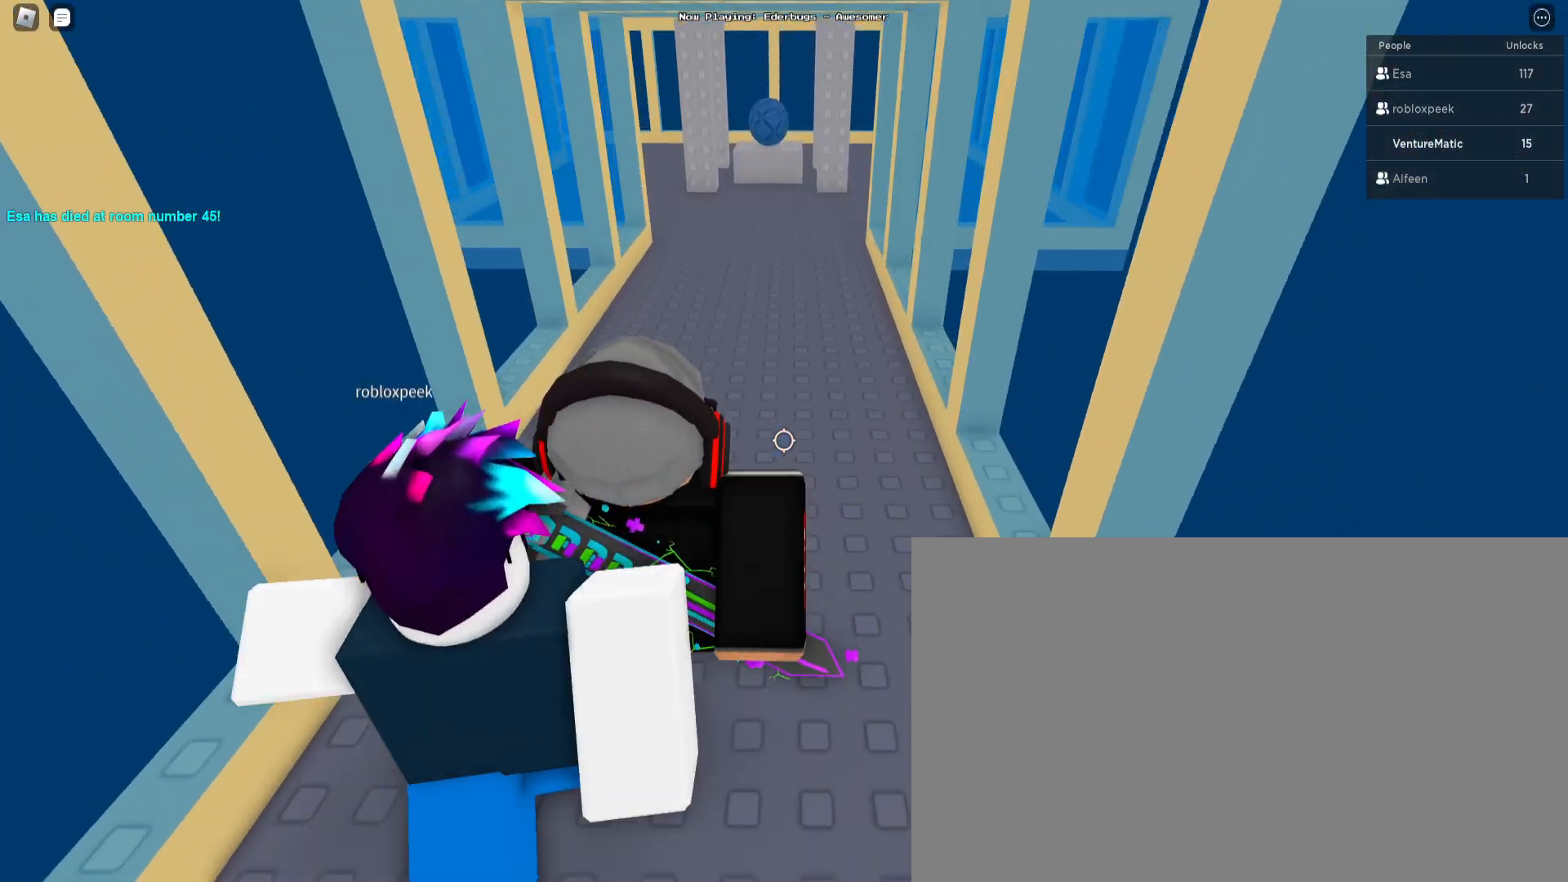
{"keys": ["w"], "mouse": [], "events": []}
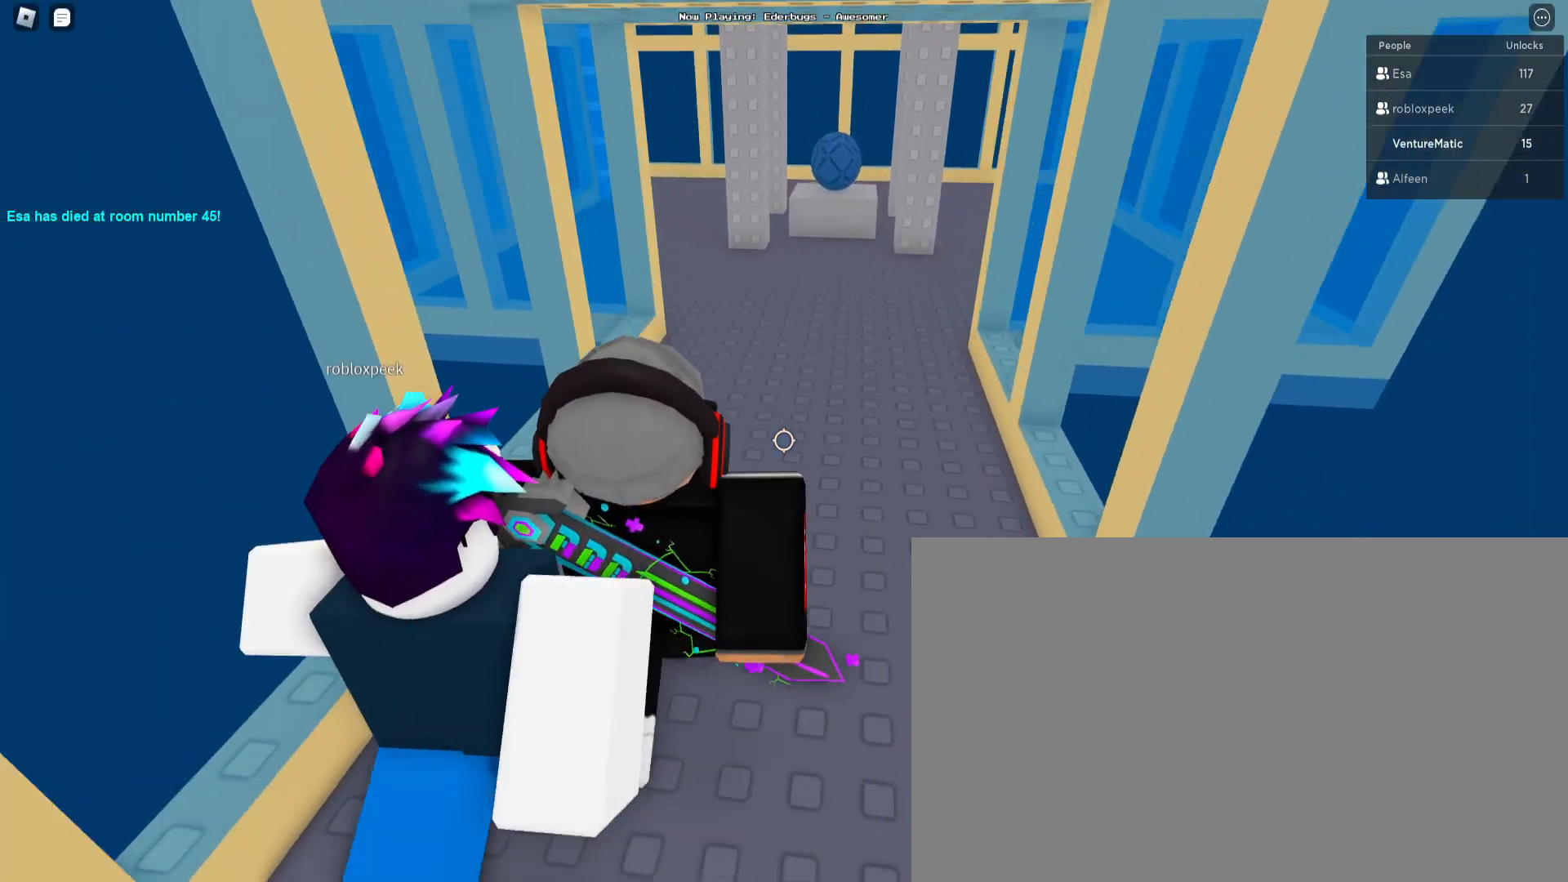
{"keys": ["w"], "mouse": [], "events": []}
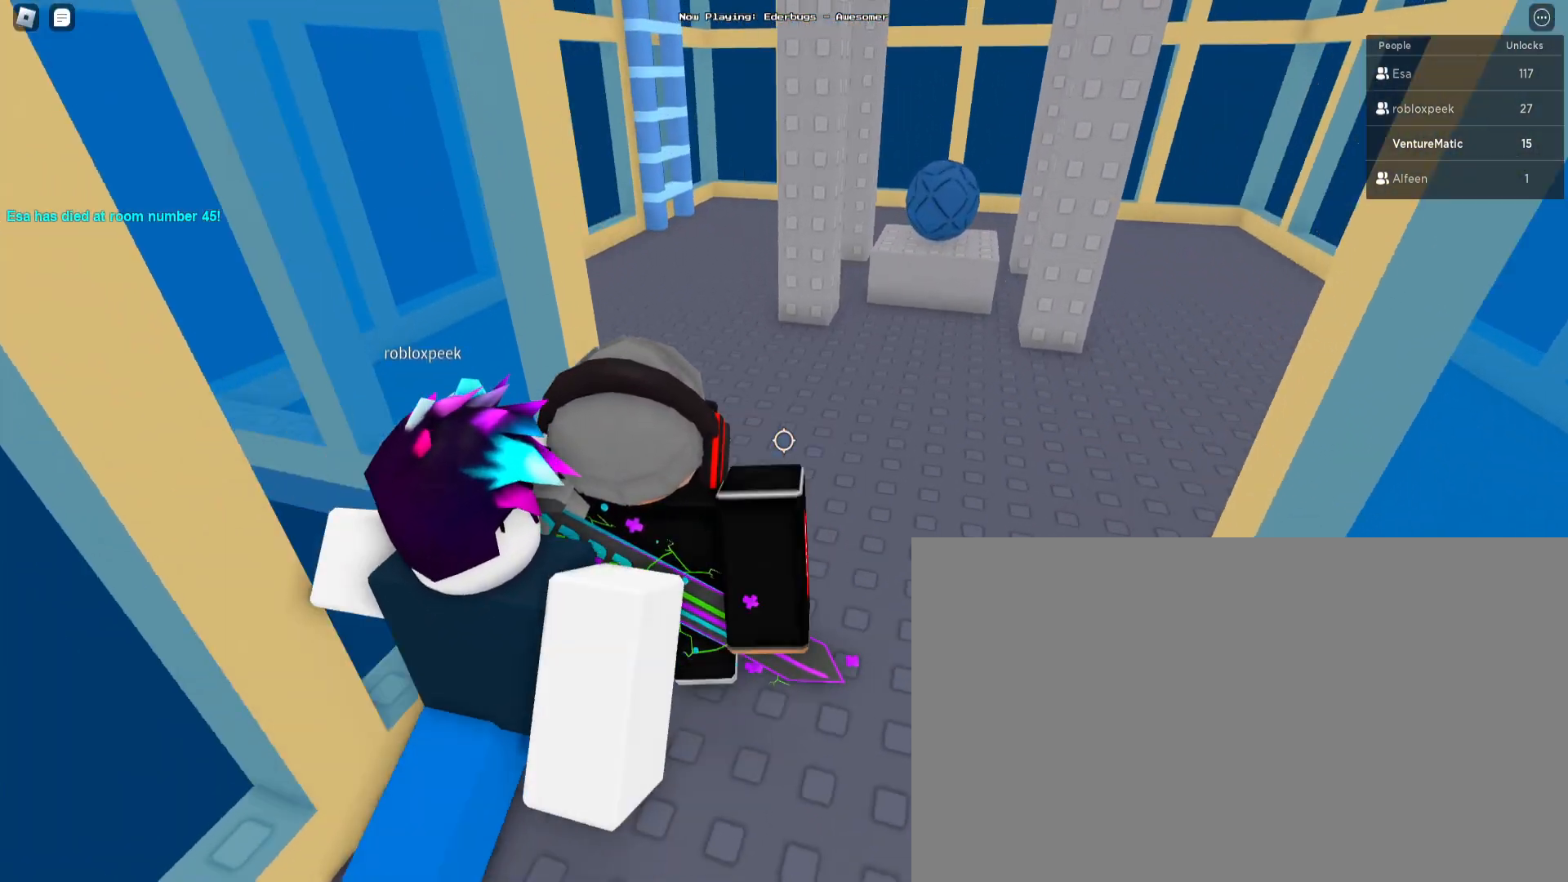
{"keys": ["w"], "mouse": [], "events": []}
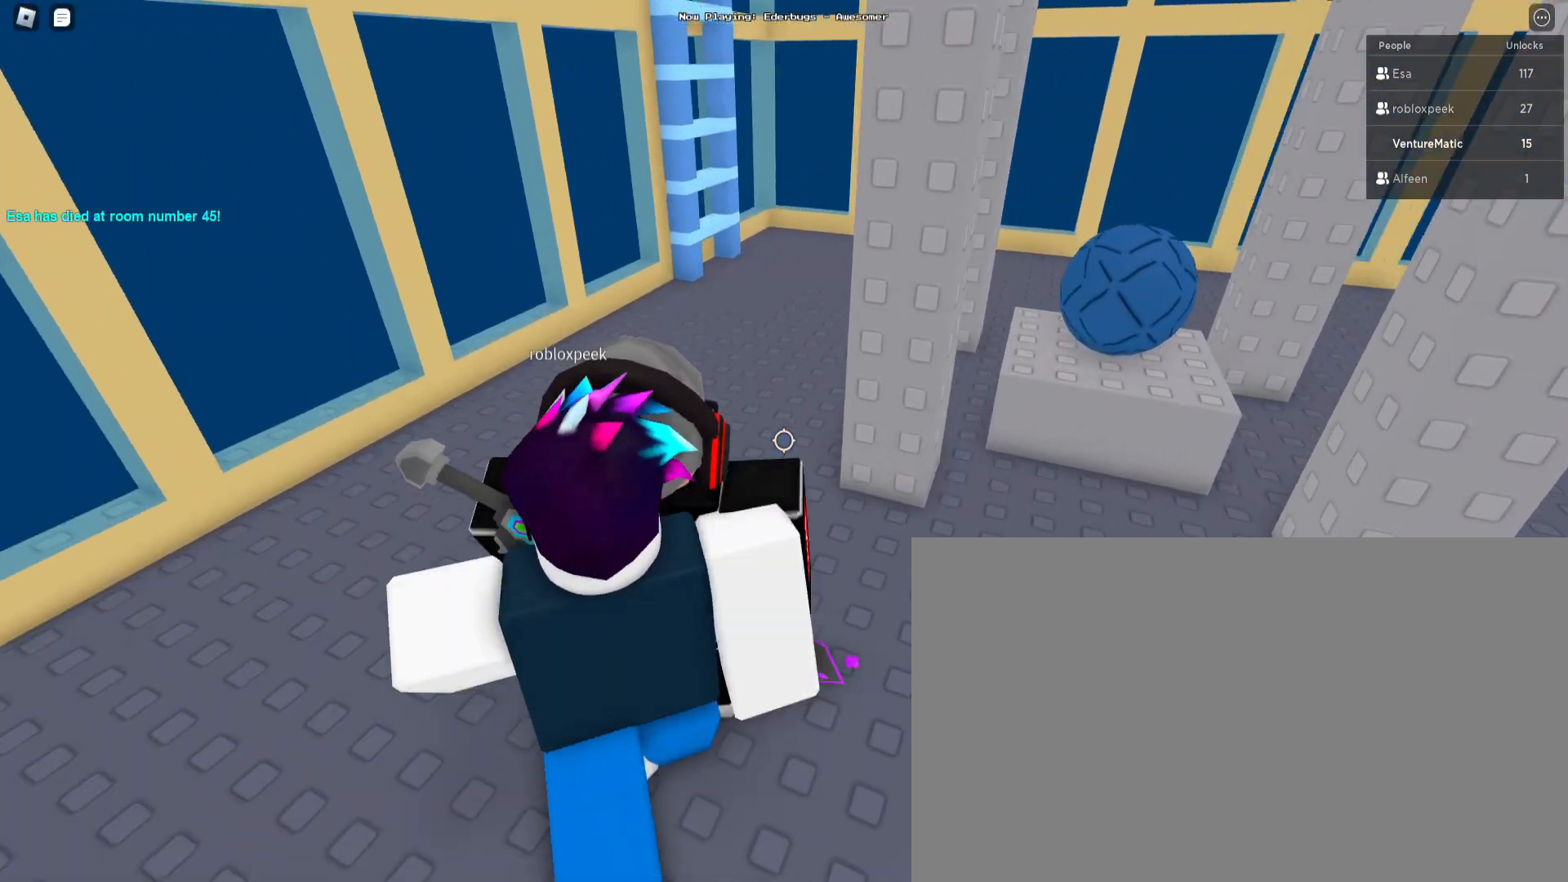
{"keys": ["d", "w"], "mouse": [], "events": [[433, "d", "down"]]}
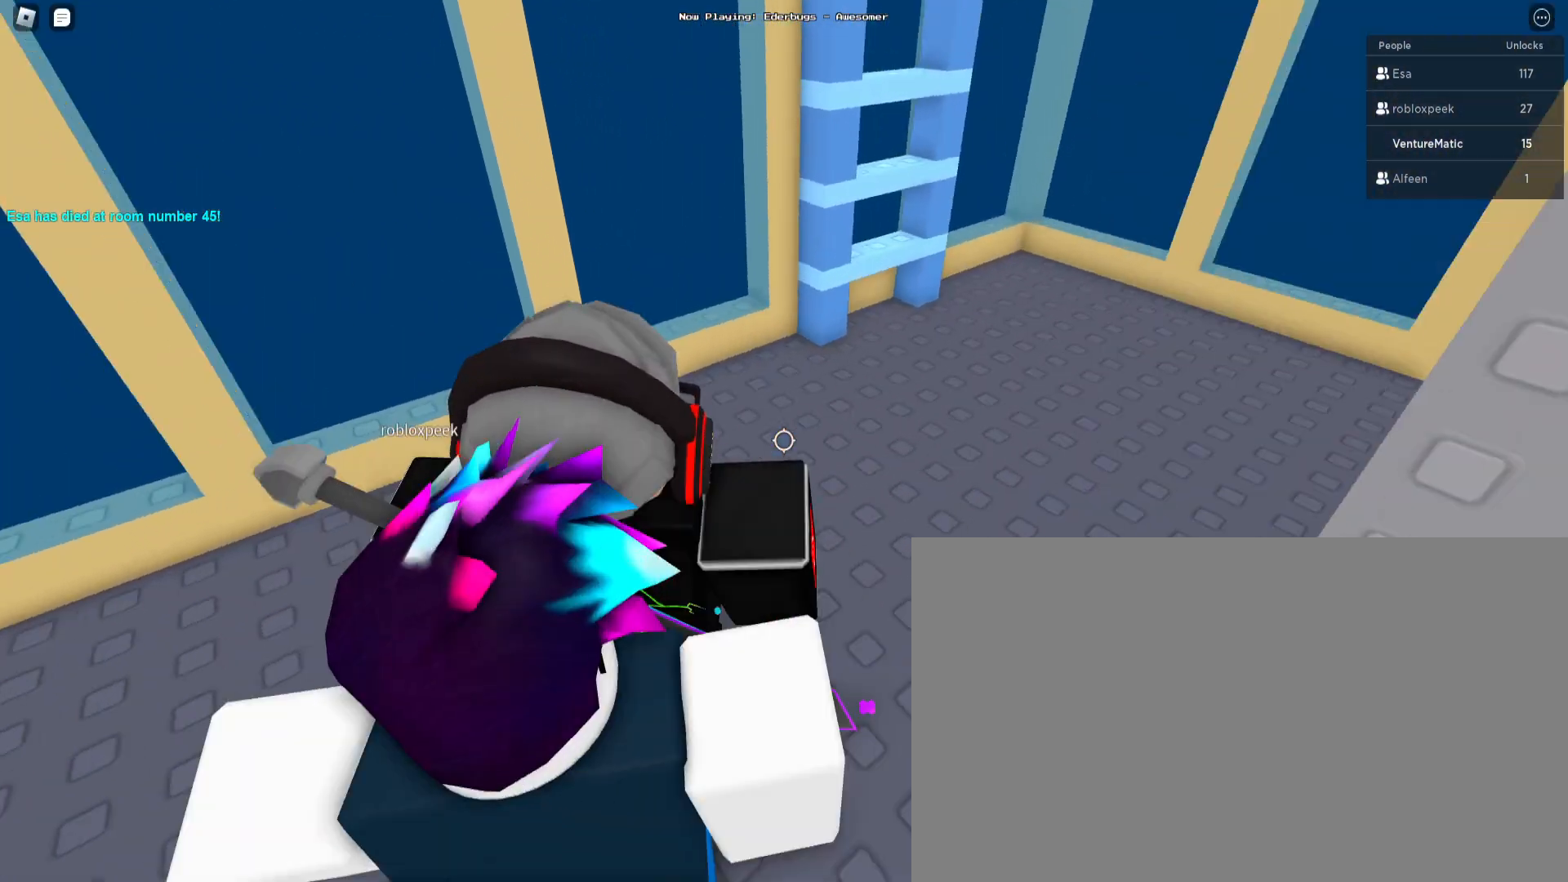
{"keys": ["d", "space", "w"], "mouse": [], "events": [[433, "space", "down"]]}
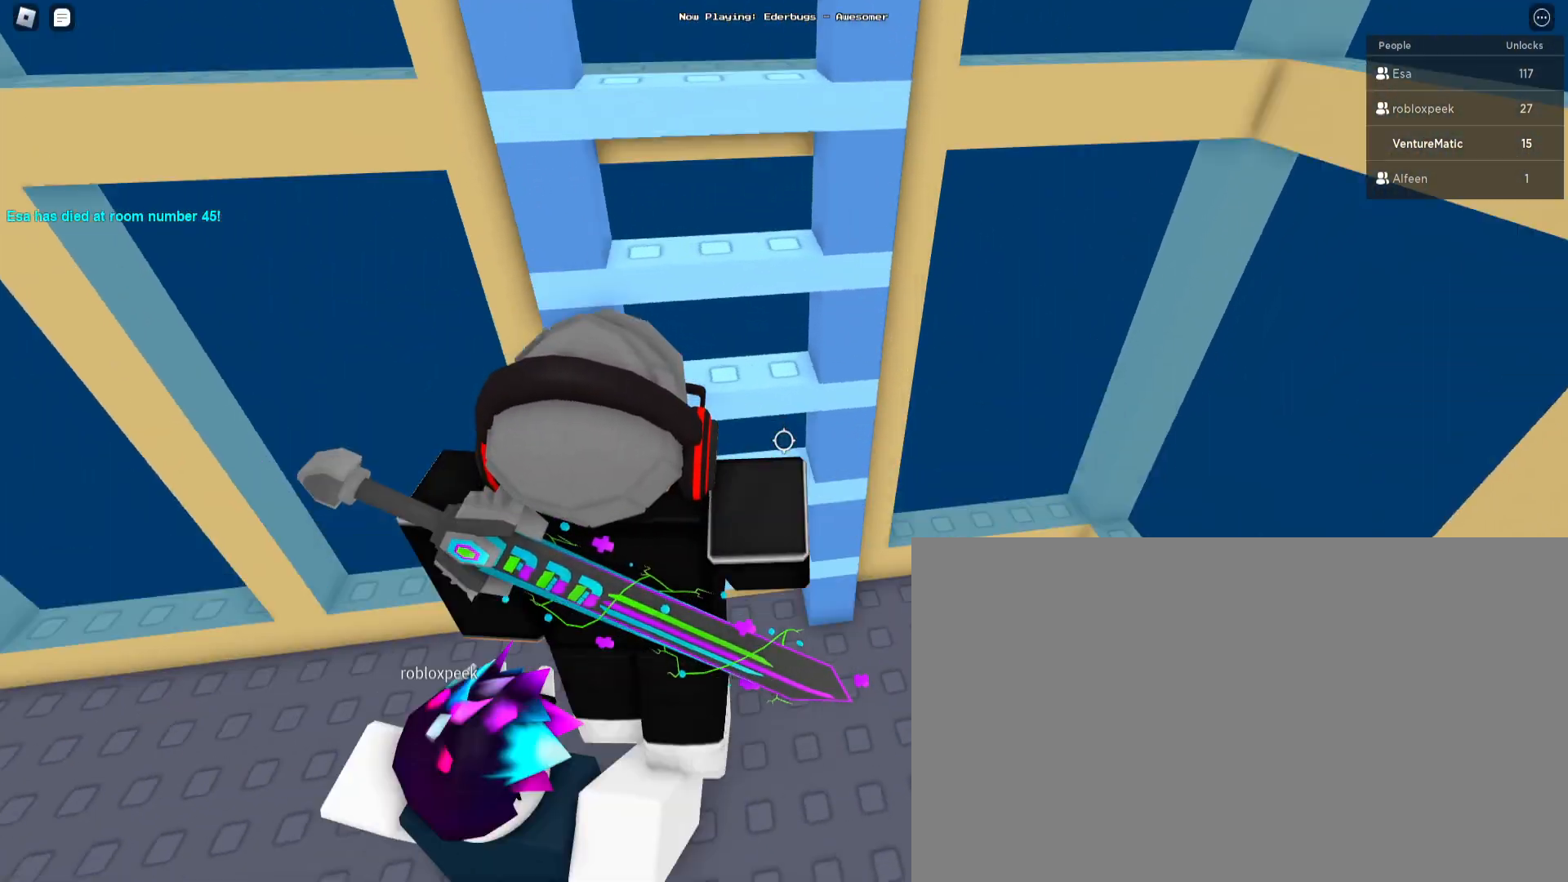
{"keys": ["w"], "mouse": [], "events": [[33, "d", "up"], [33, "space", "up"]]}
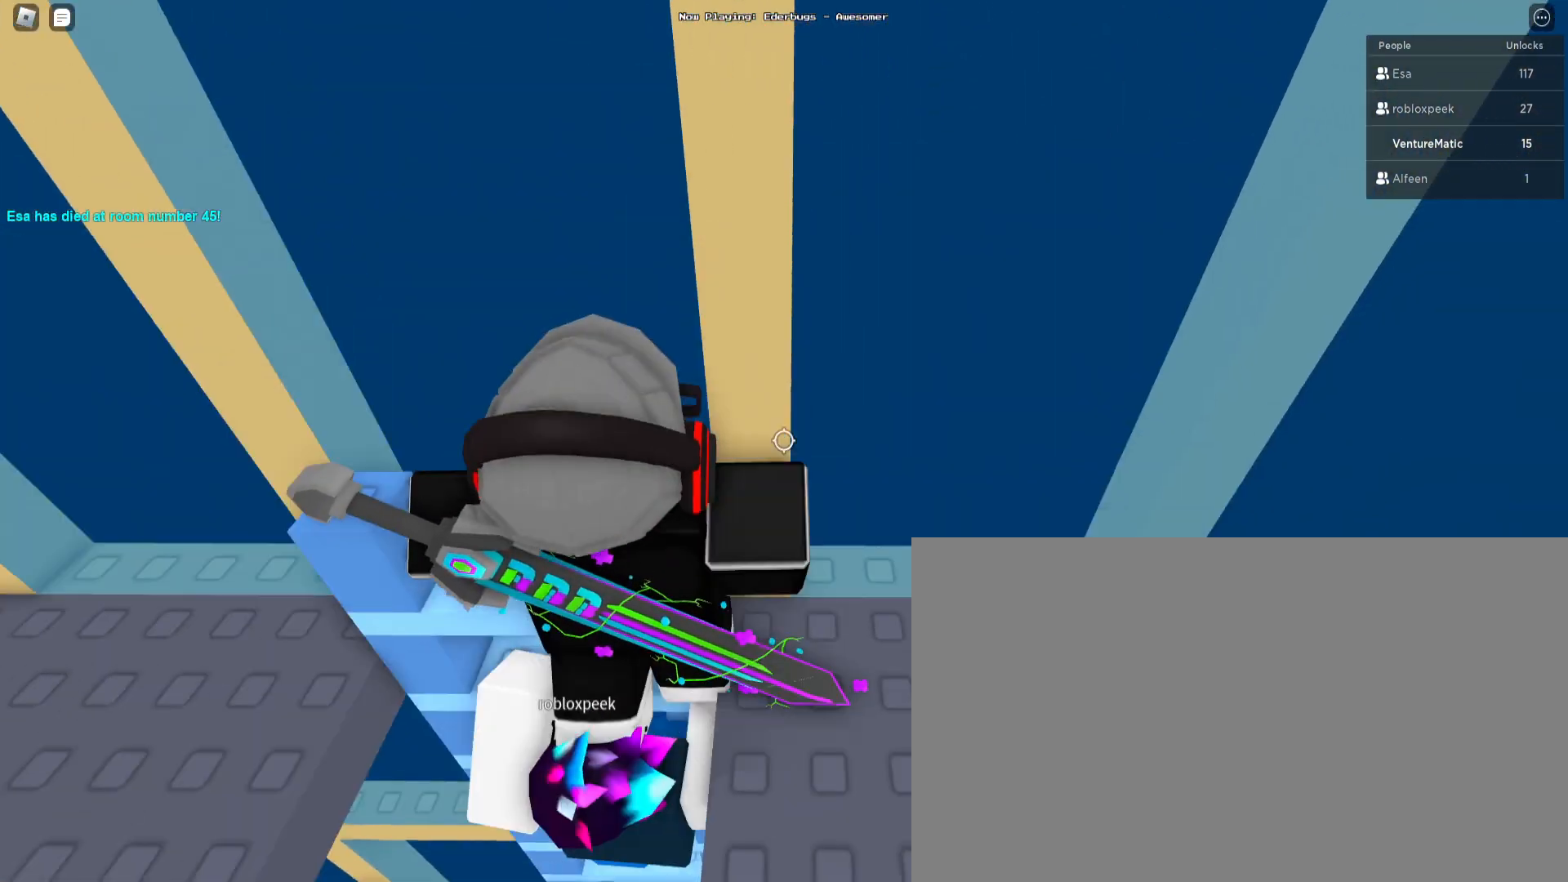
{"keys": ["d"], "mouse": [], "events": [[200, "w", "up"], [233, "d", "down"], [233, "space", "down"], [333, "space", "up"]]}
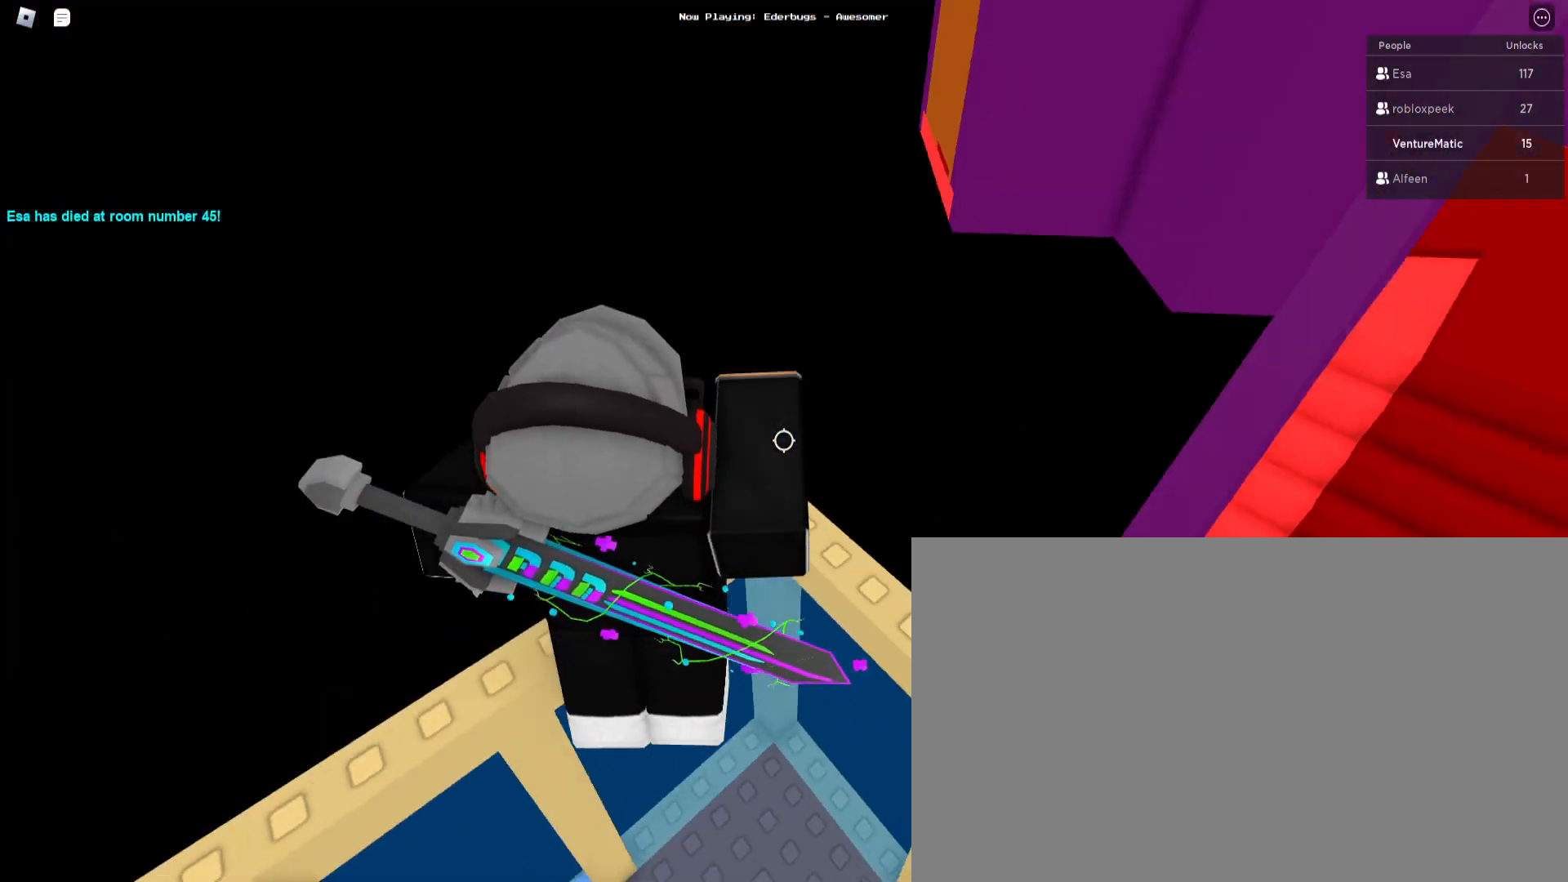
{"keys": ["d"], "mouse": [], "events": [[300, "s", "down"], [400, "s", "up"]]}
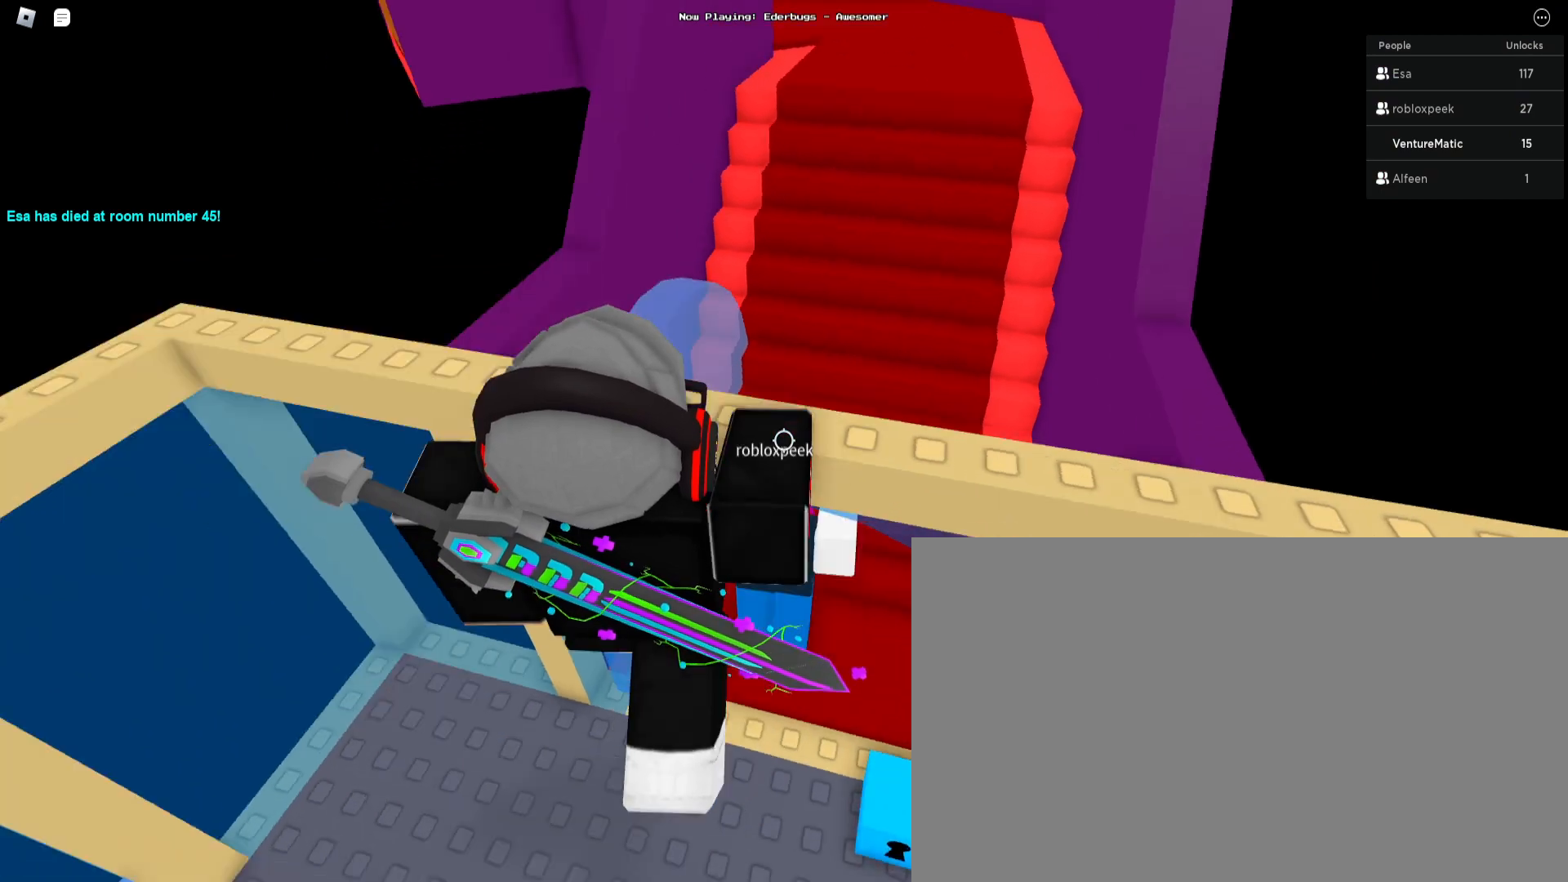
{"keys": ["space", "w"], "mouse": [], "events": [[33, "w", "down"], [167, "d", "up"], [500, "space", "down"]]}
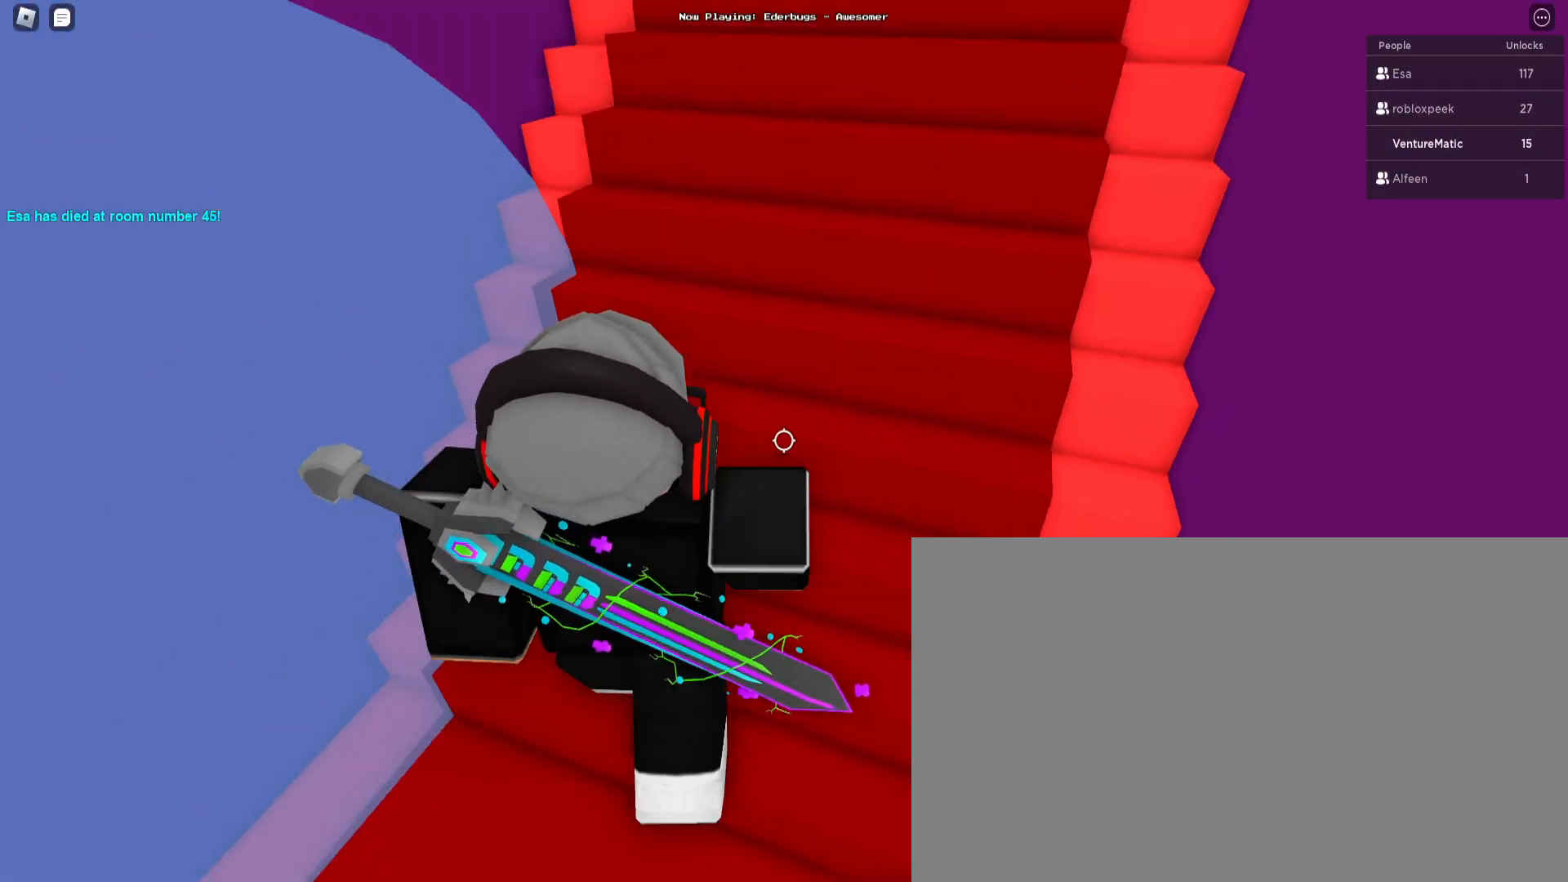
{"keys": ["d", "space", "w"], "mouse": [], "events": [[433, "d", "down"]]}
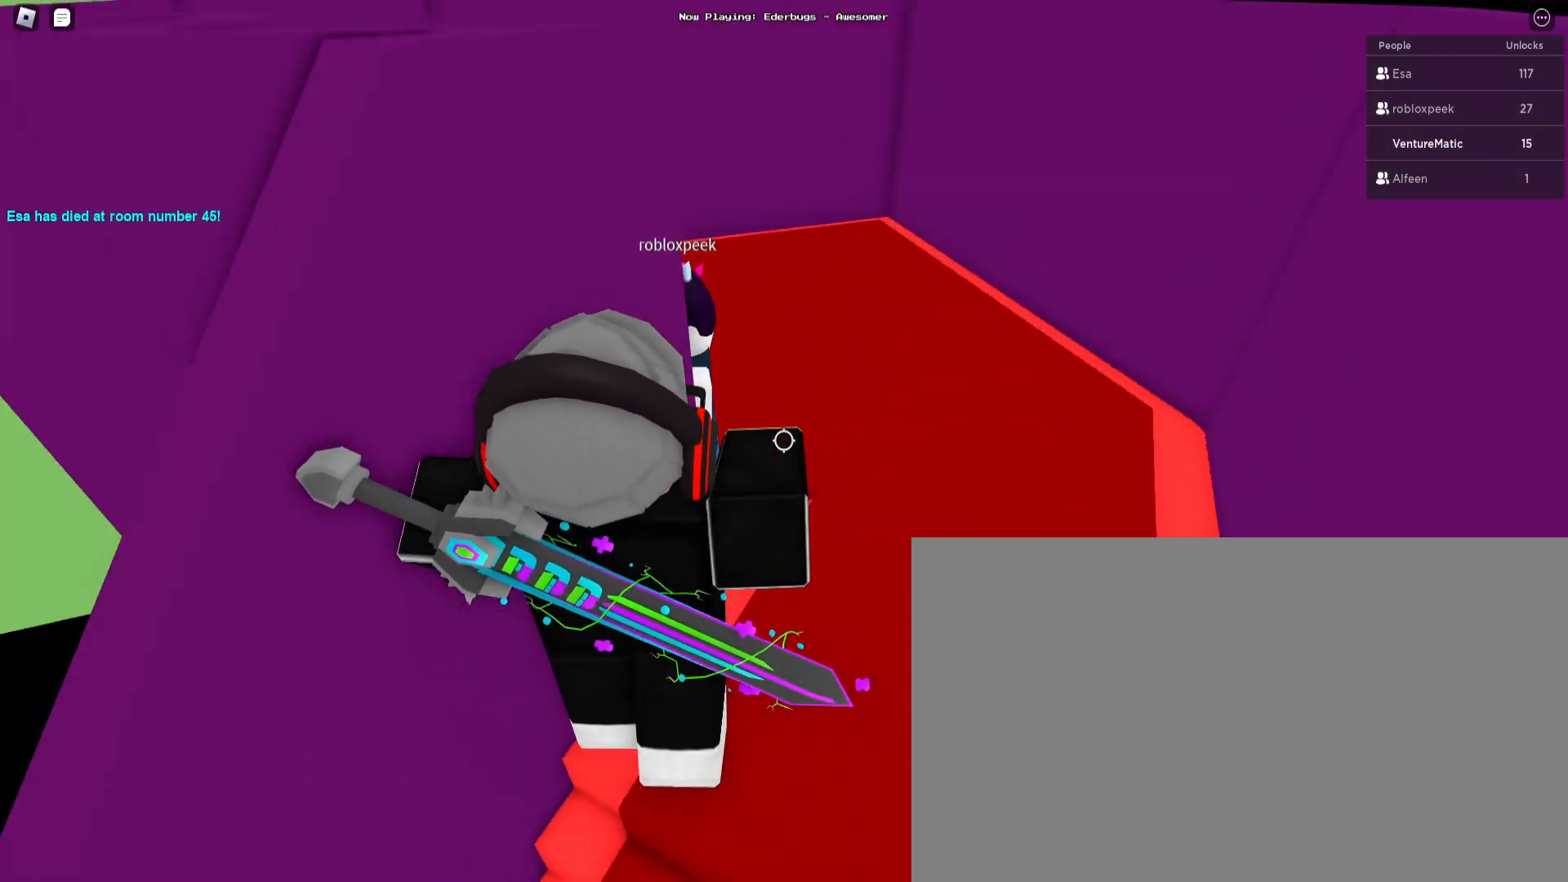
{"keys": ["w"], "mouse": [], "events": [[33, "space", "up"], [367, "d", "up"]]}
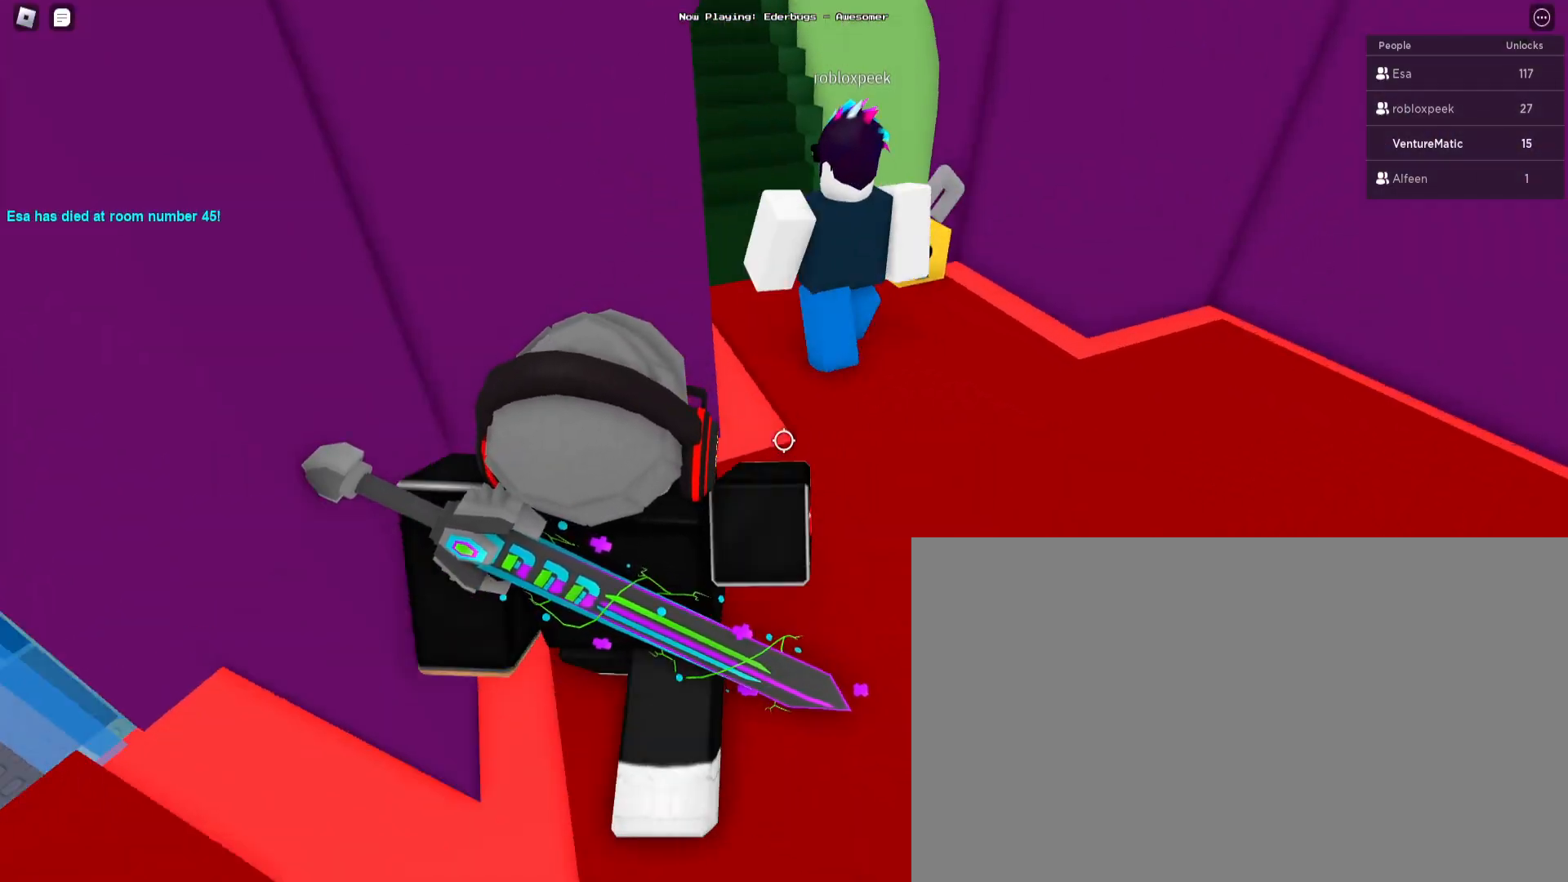
{"keys": ["w"], "mouse": [], "events": [[133, "d", "down"], [333, "d", "up"]]}